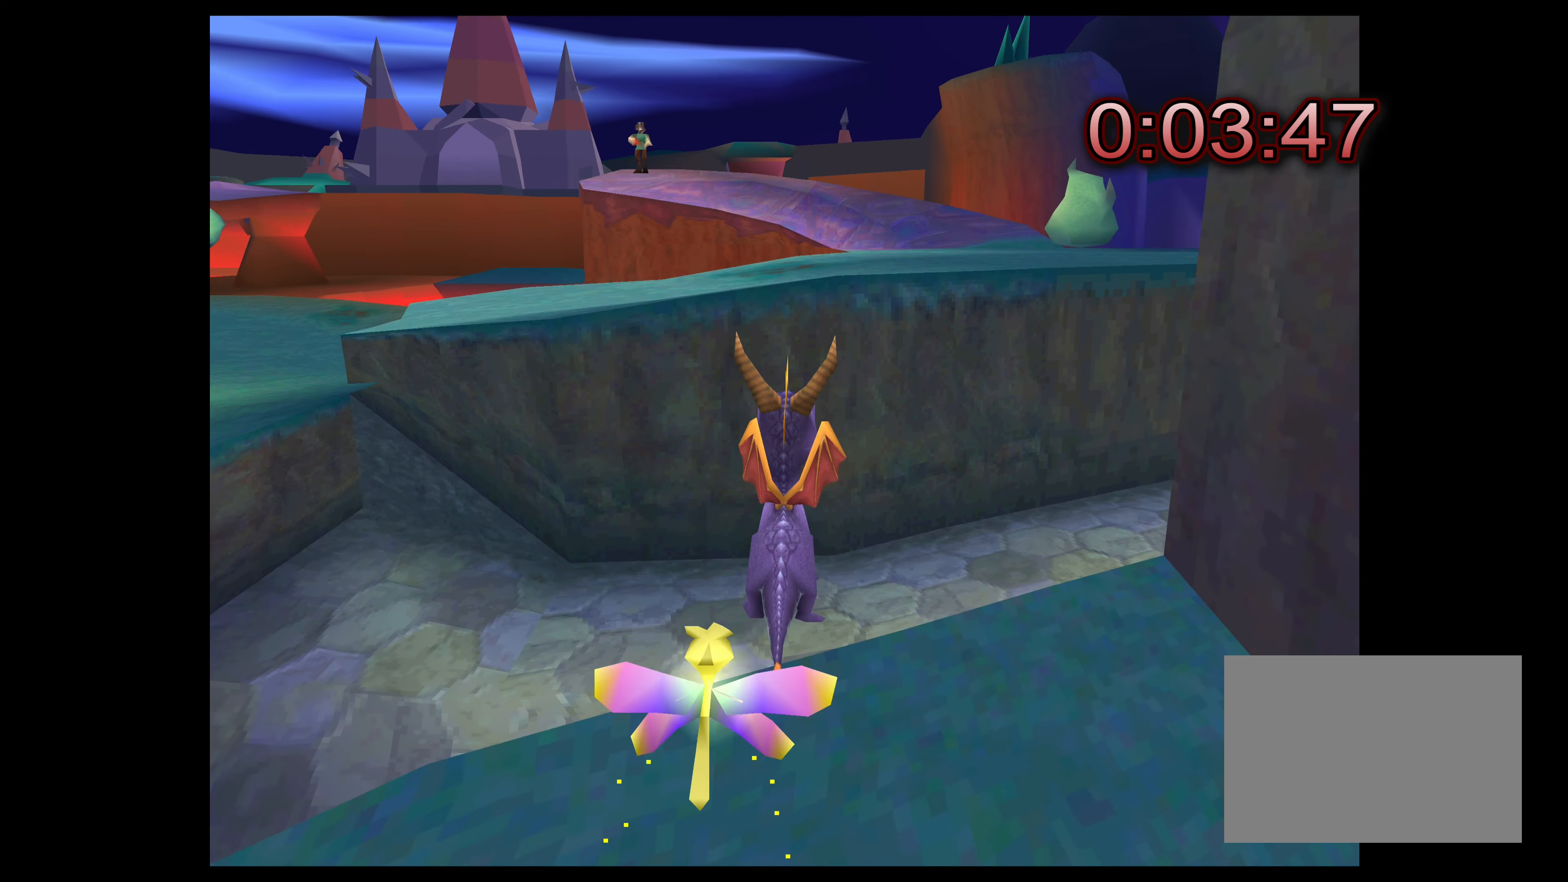
Gameplay with a controller (PlayStation layout); each line is a JSON object with the inputs held at the frame after it. "events" lists button and stick changes between this image and that frame as [ms after this image, input, new state], when the widget could be followed in between. Not read: L2 L3 R2 R3.
{"buttons": ["CROSS"], "left_stick": "up", "right_stick": "center", "events": [[183, "CROSS", "up"], [366, "CROSS", "down"]]}
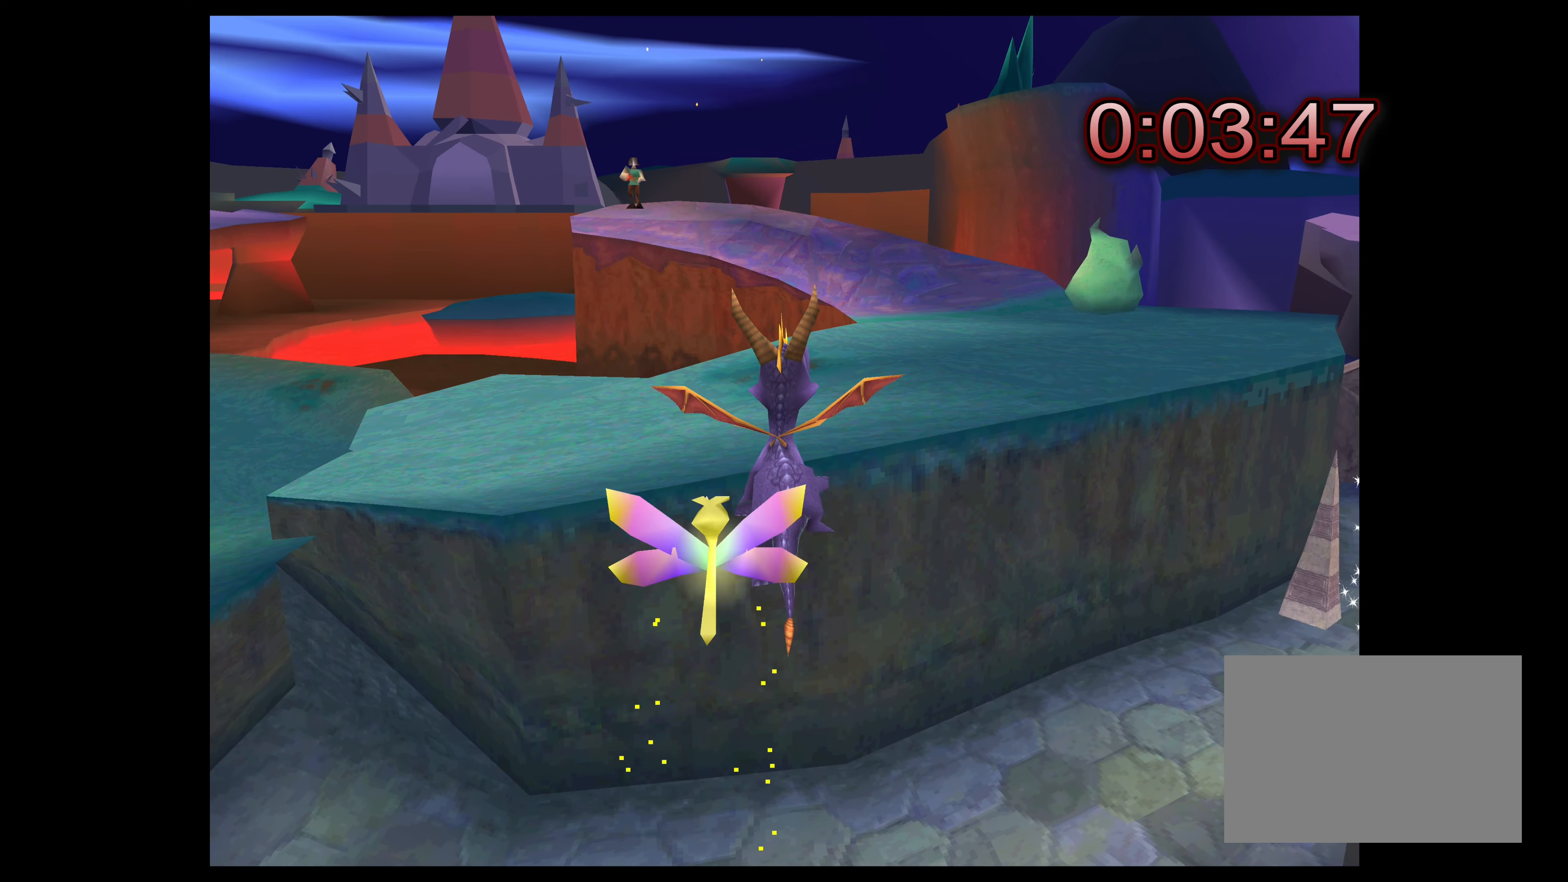
{"buttons": ["CROSS"], "left_stick": "up-left", "right_stick": "center", "events": [[216, "left_stick", "up-left"]]}
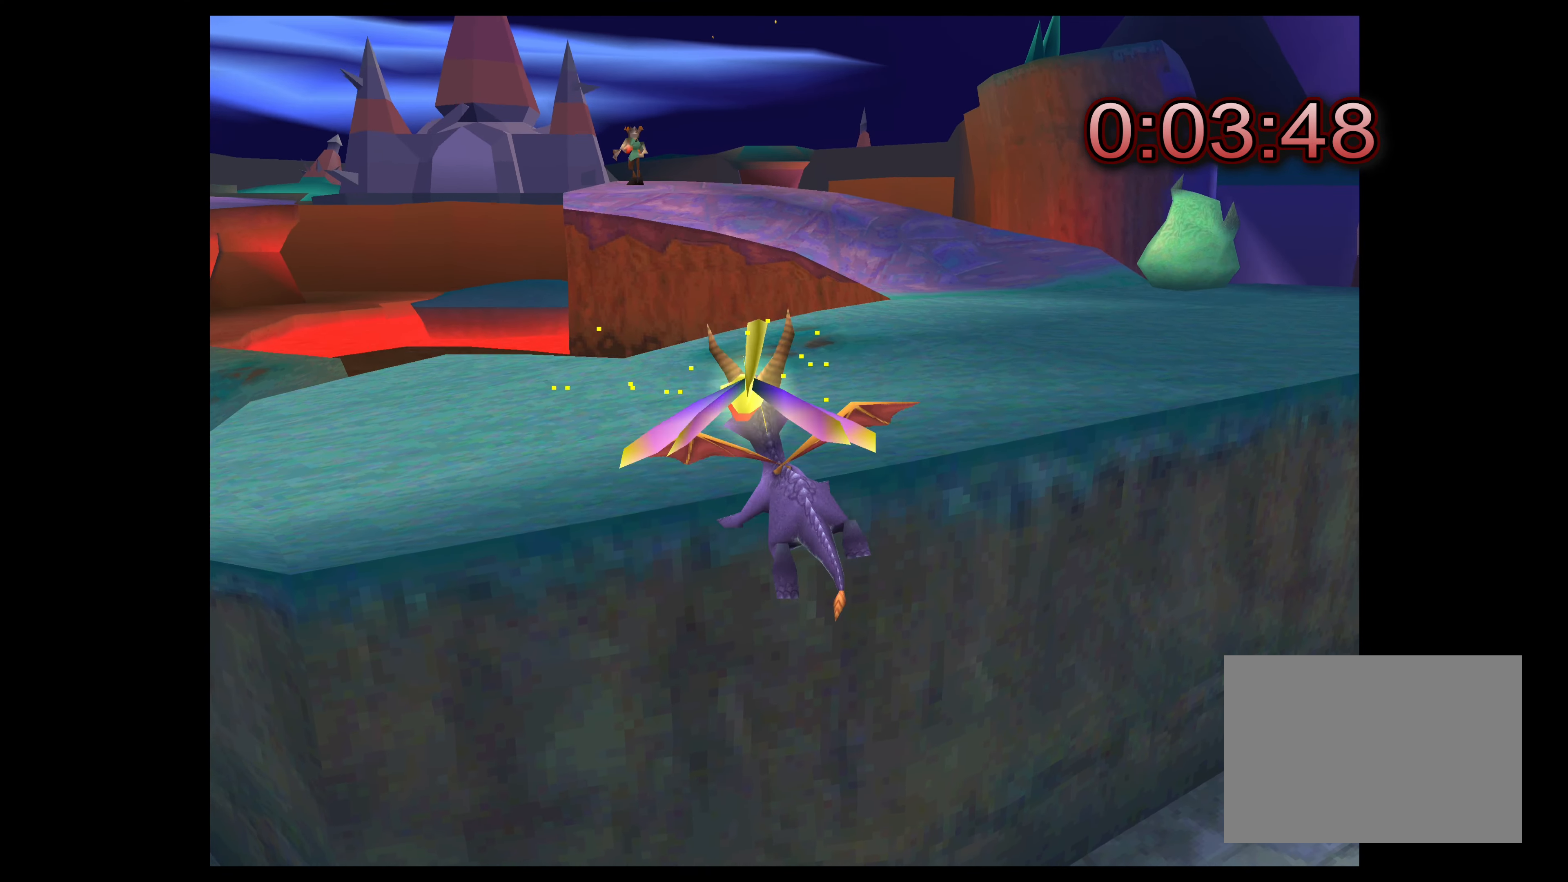
{"buttons": [], "left_stick": "up-left", "right_stick": "center", "events": [[200, "left_stick", "up"], [250, "CROSS", "up"], [433, "left_stick", "up-left"]]}
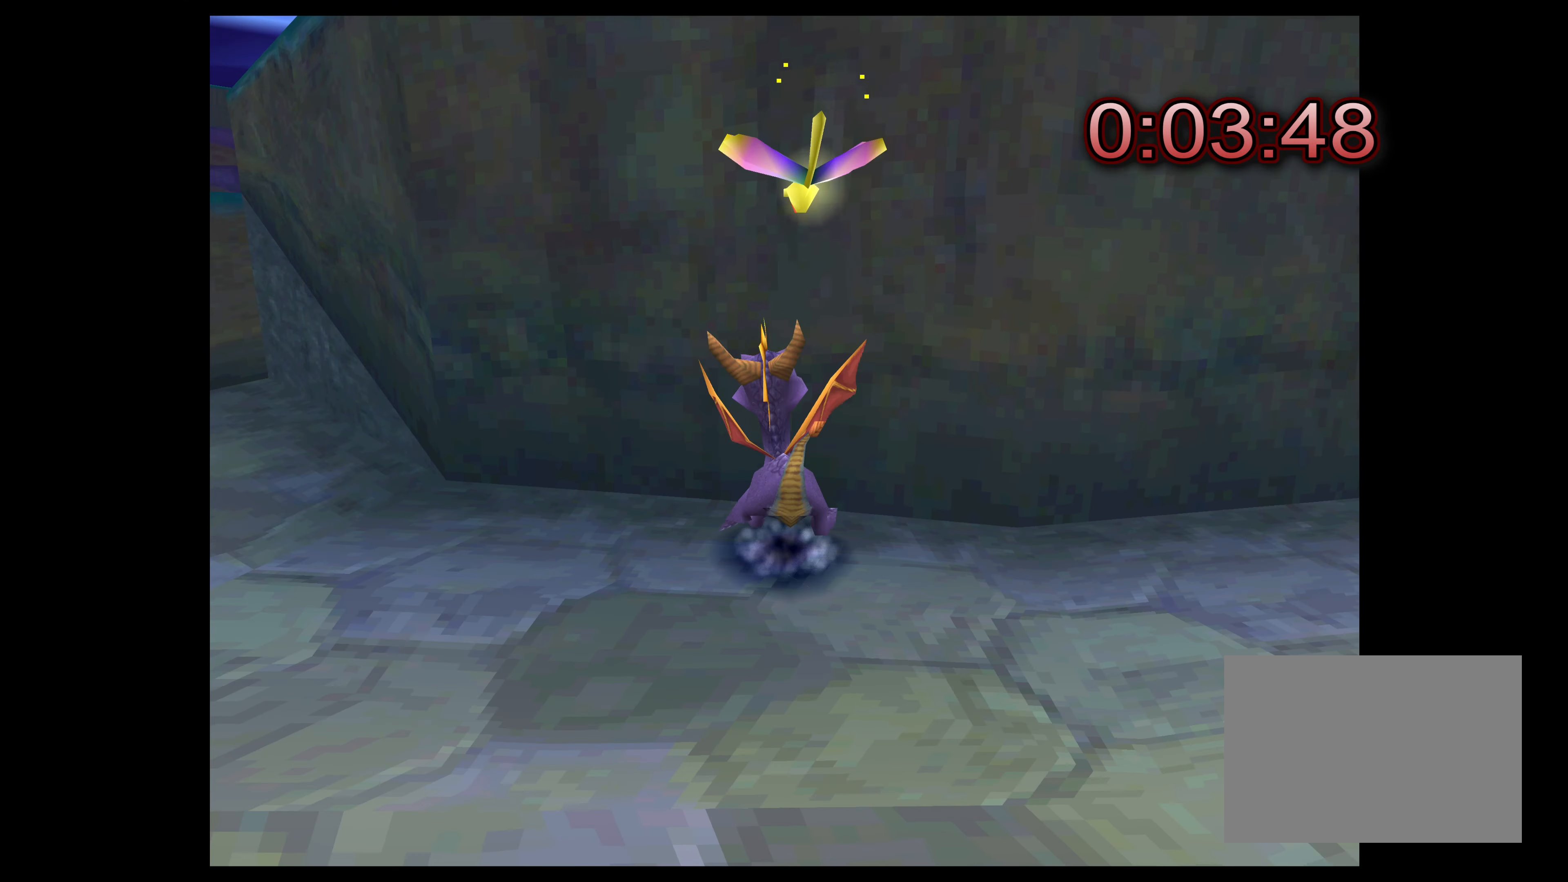
{"buttons": [], "left_stick": "up-left", "right_stick": "center", "events": [[66, "CROSS", "down"], [483, "CROSS", "up"]]}
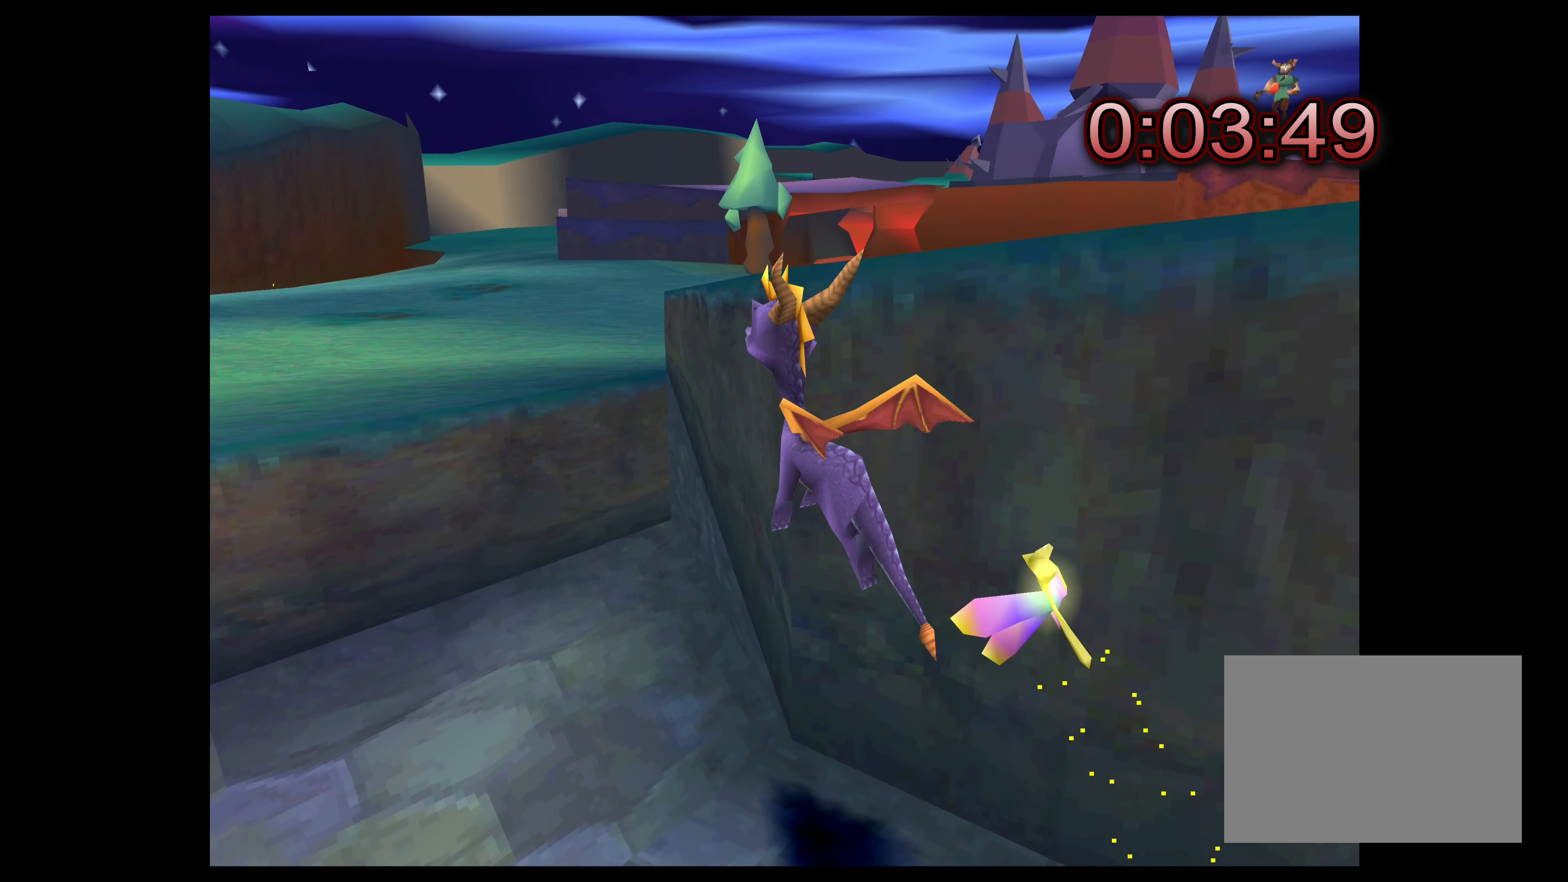
{"buttons": [], "left_stick": "up", "right_stick": "center", "events": [[350, "left_stick", "up"]]}
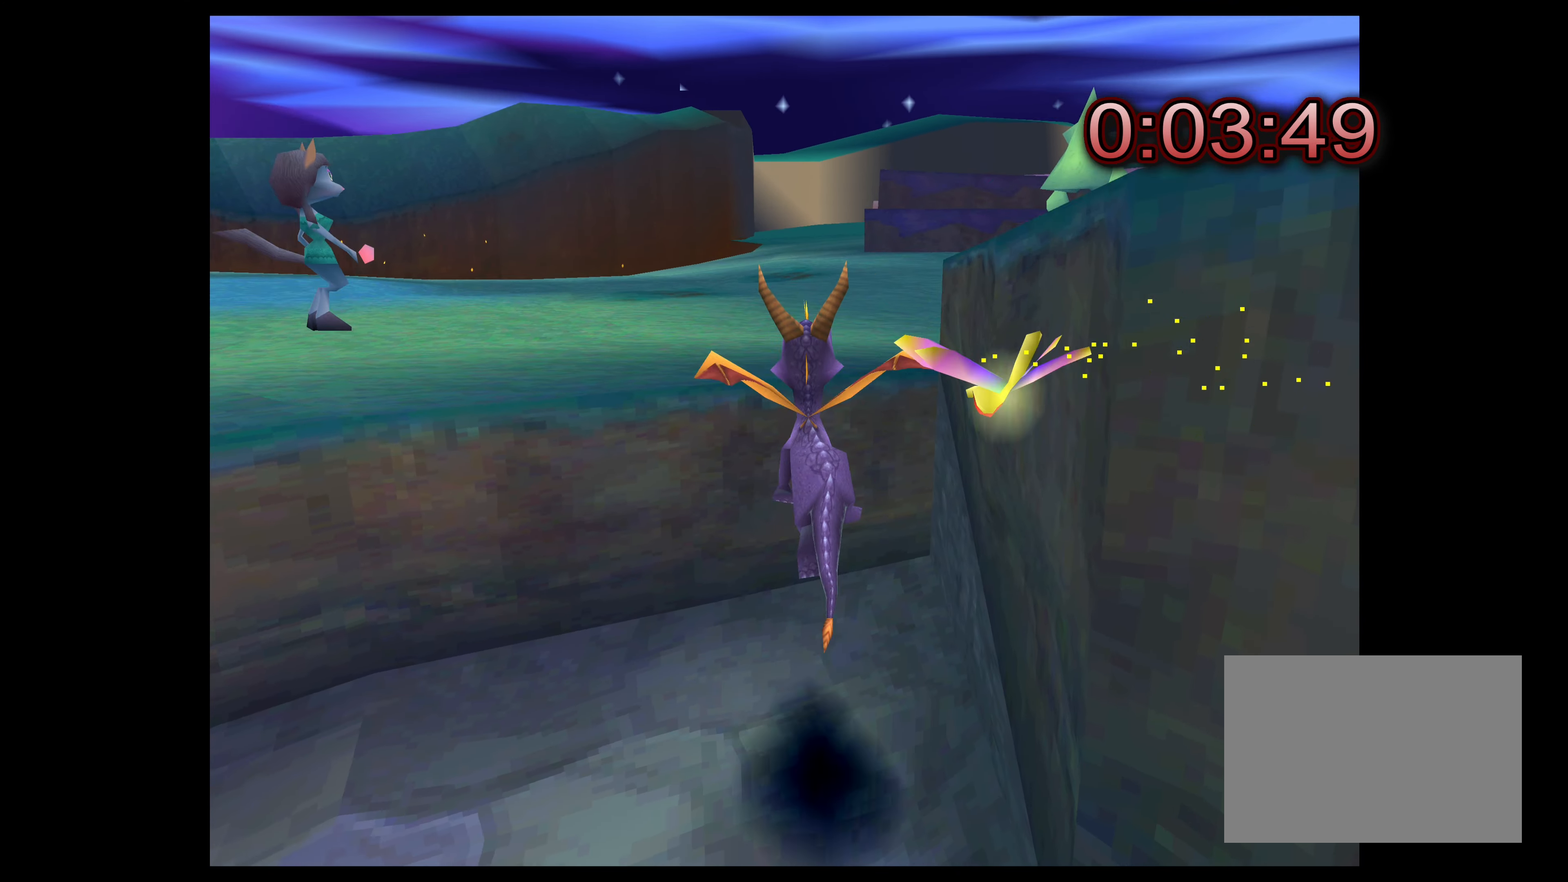
{"buttons": ["CROSS"], "left_stick": "up", "right_stick": "center", "events": [[266, "CROSS", "down"]]}
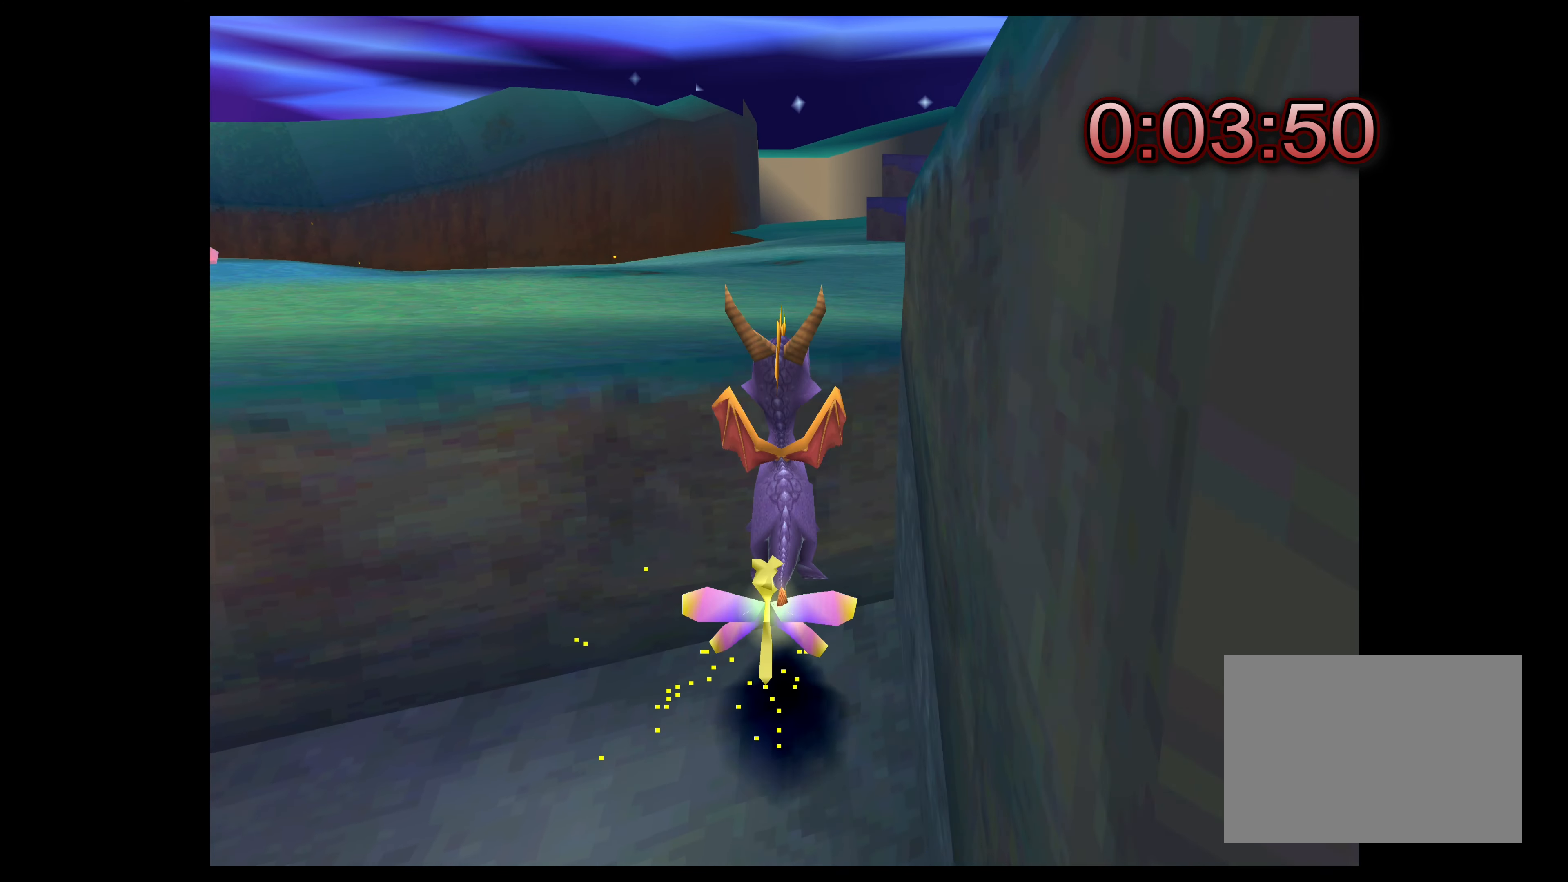
{"buttons": [], "left_stick": "up", "right_stick": "center", "events": [[166, "CROSS", "up"]]}
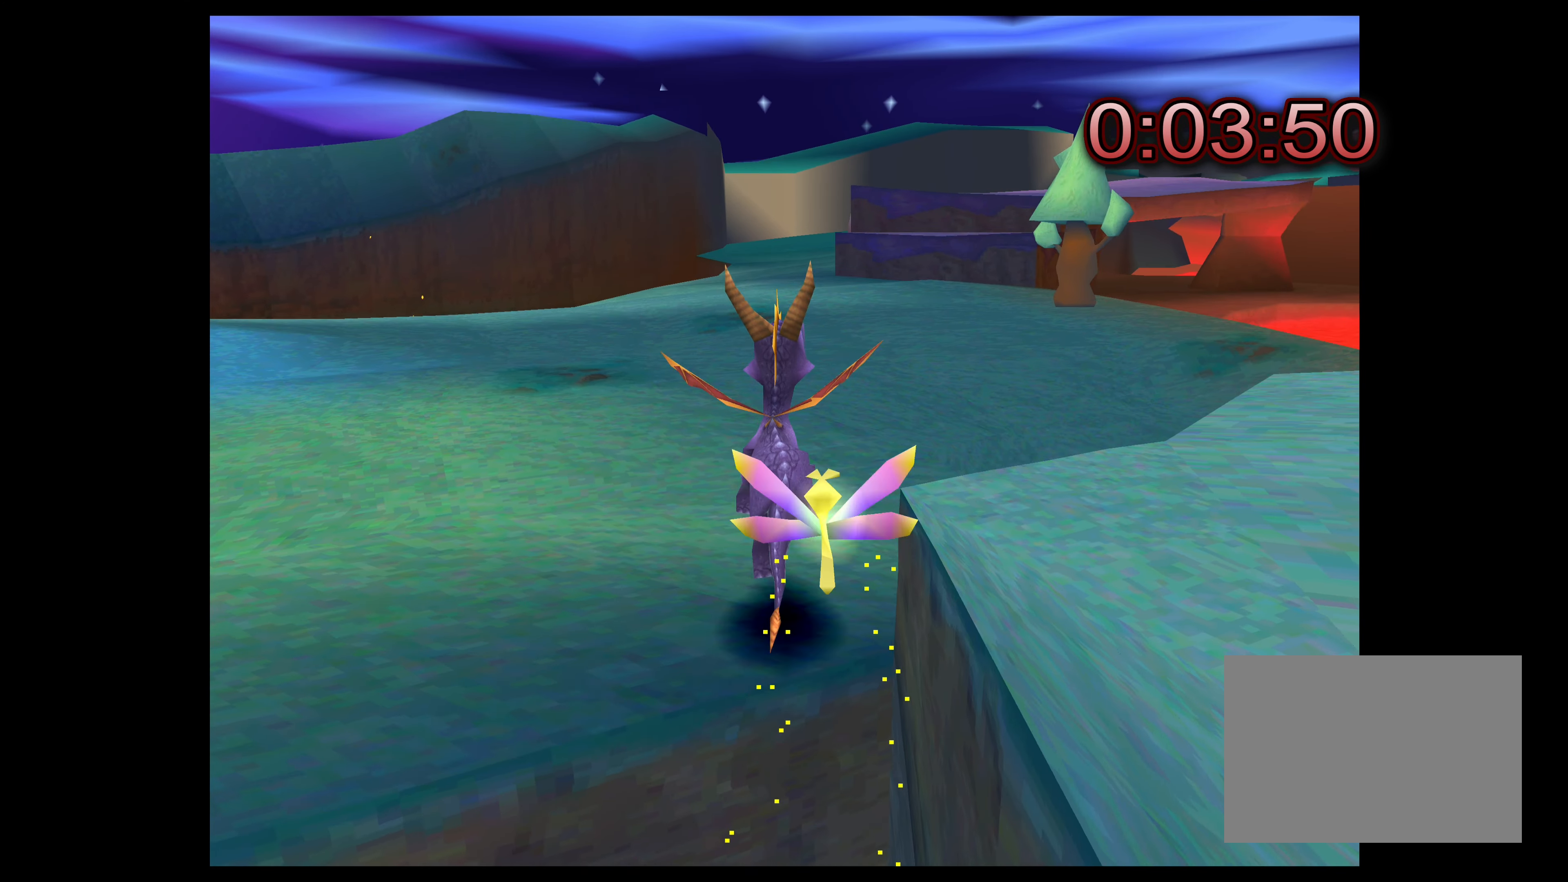
{"buttons": [], "left_stick": "right", "right_stick": "center", "events": [[100, "left_stick", "up-right"], [300, "left_stick", "right"]]}
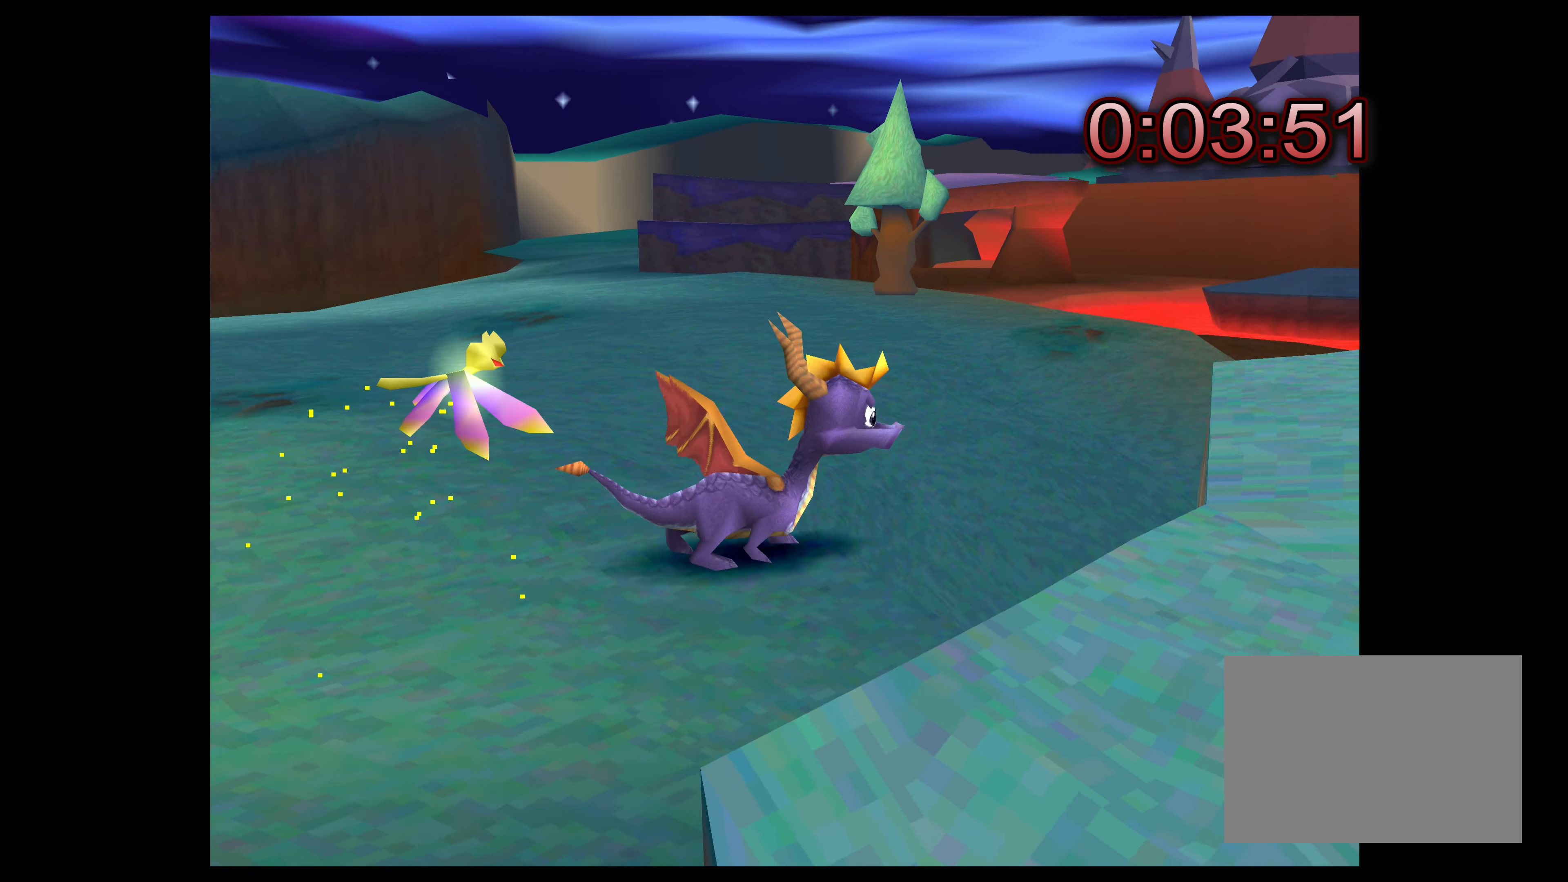
{"buttons": [], "left_stick": "right", "right_stick": "center", "events": [[83, "CROSS", "down"], [366, "CROSS", "up"]]}
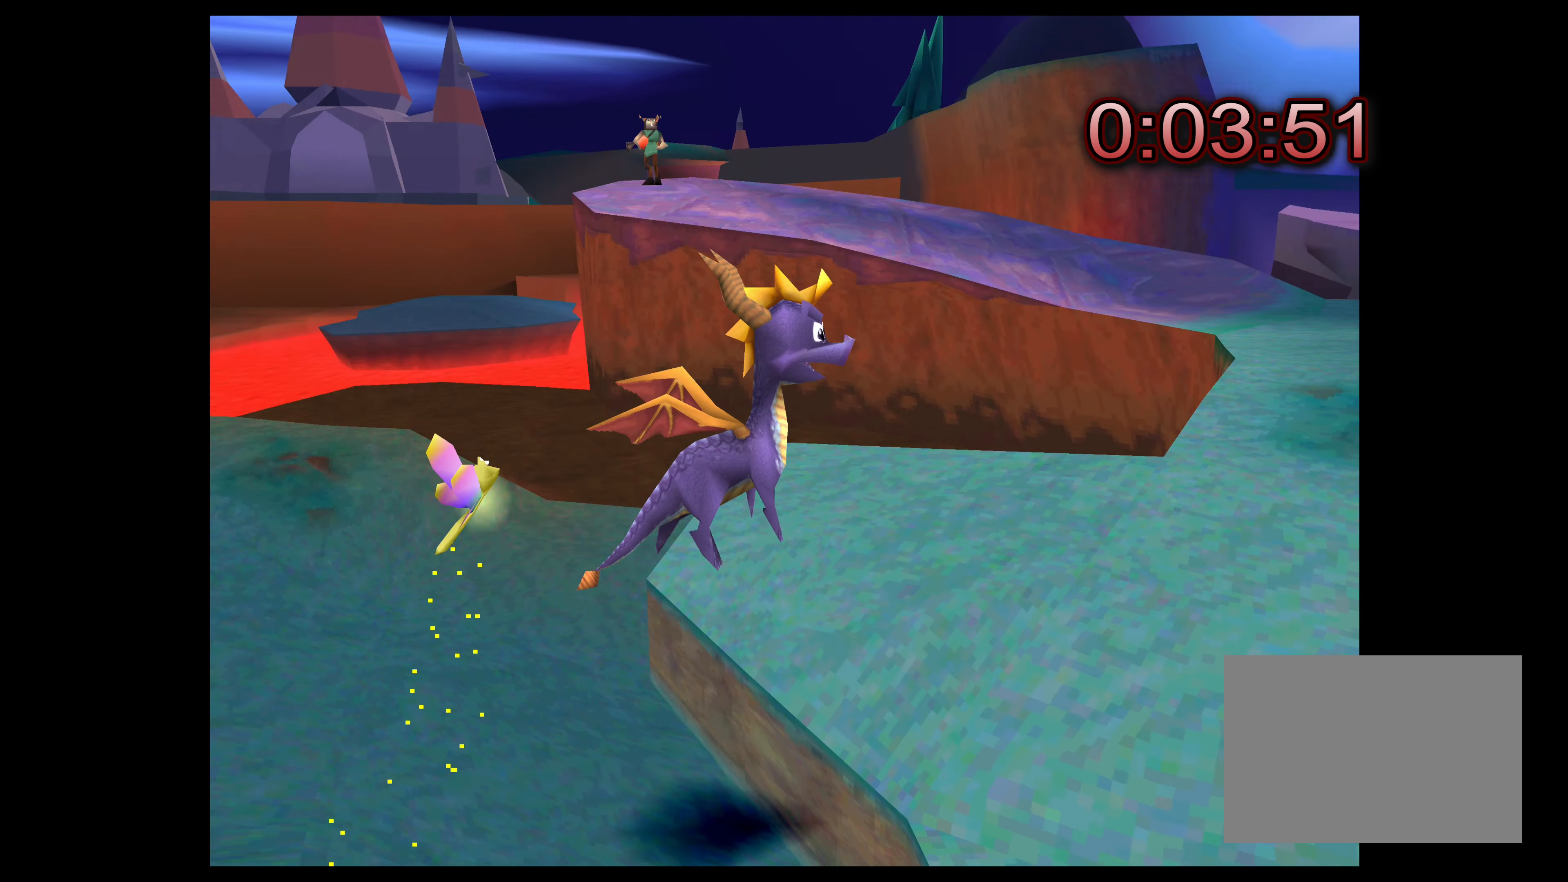
{"buttons": [], "left_stick": "up-left", "right_stick": "center", "events": [[117, "left_stick", "up-right"], [250, "left_stick", "center"], [417, "left_stick", "up"], [500, "left_stick", "up-left"]]}
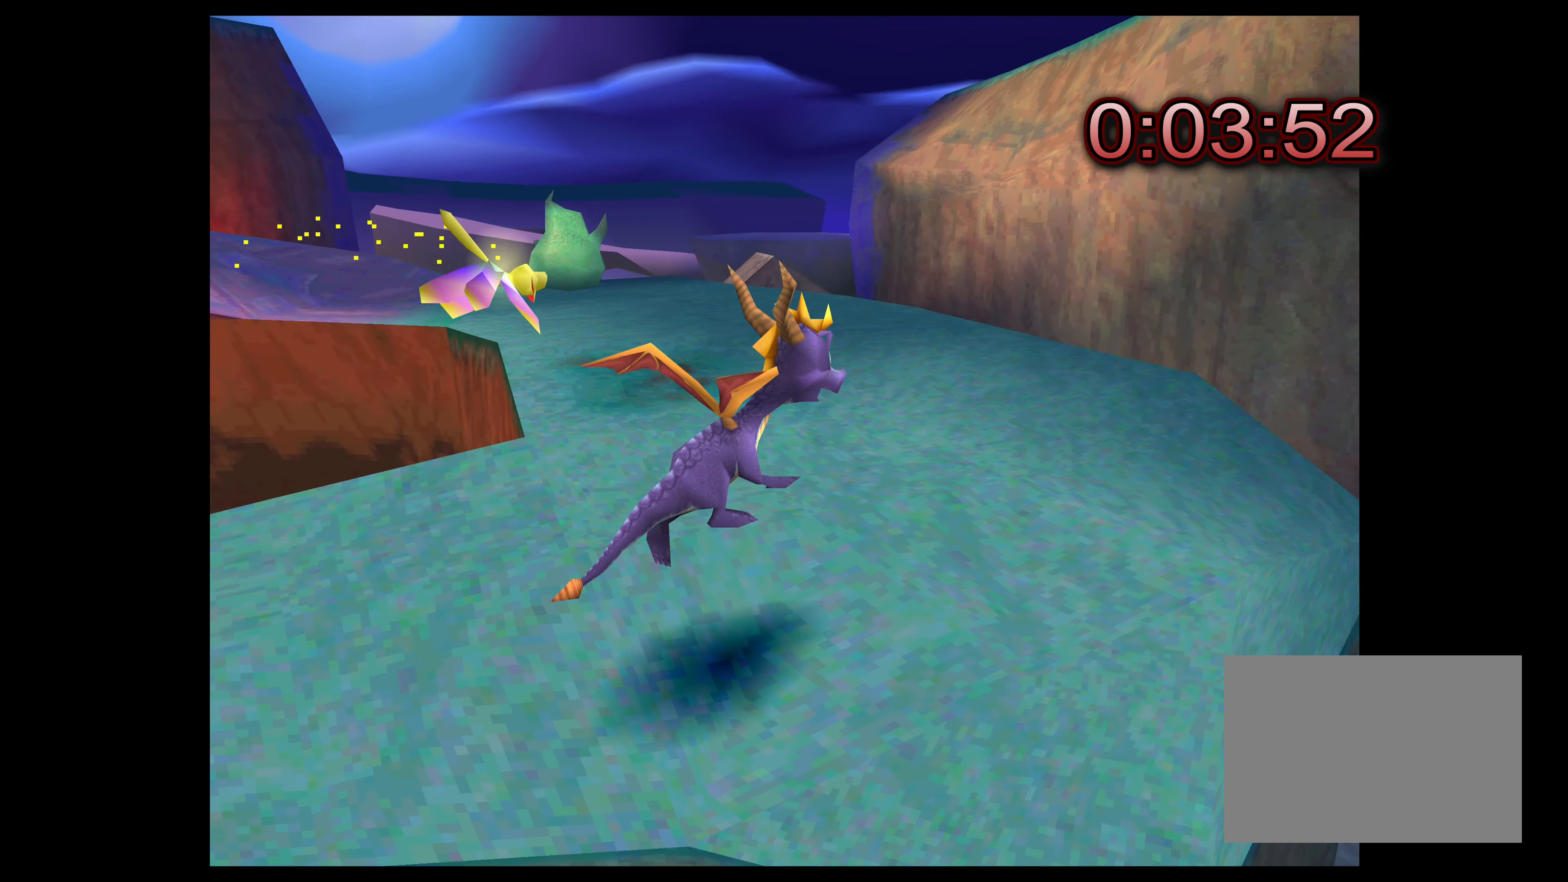
{"buttons": ["SQUARE"], "left_stick": "up-left", "right_stick": "center", "events": [[167, "SQUARE", "down"]]}
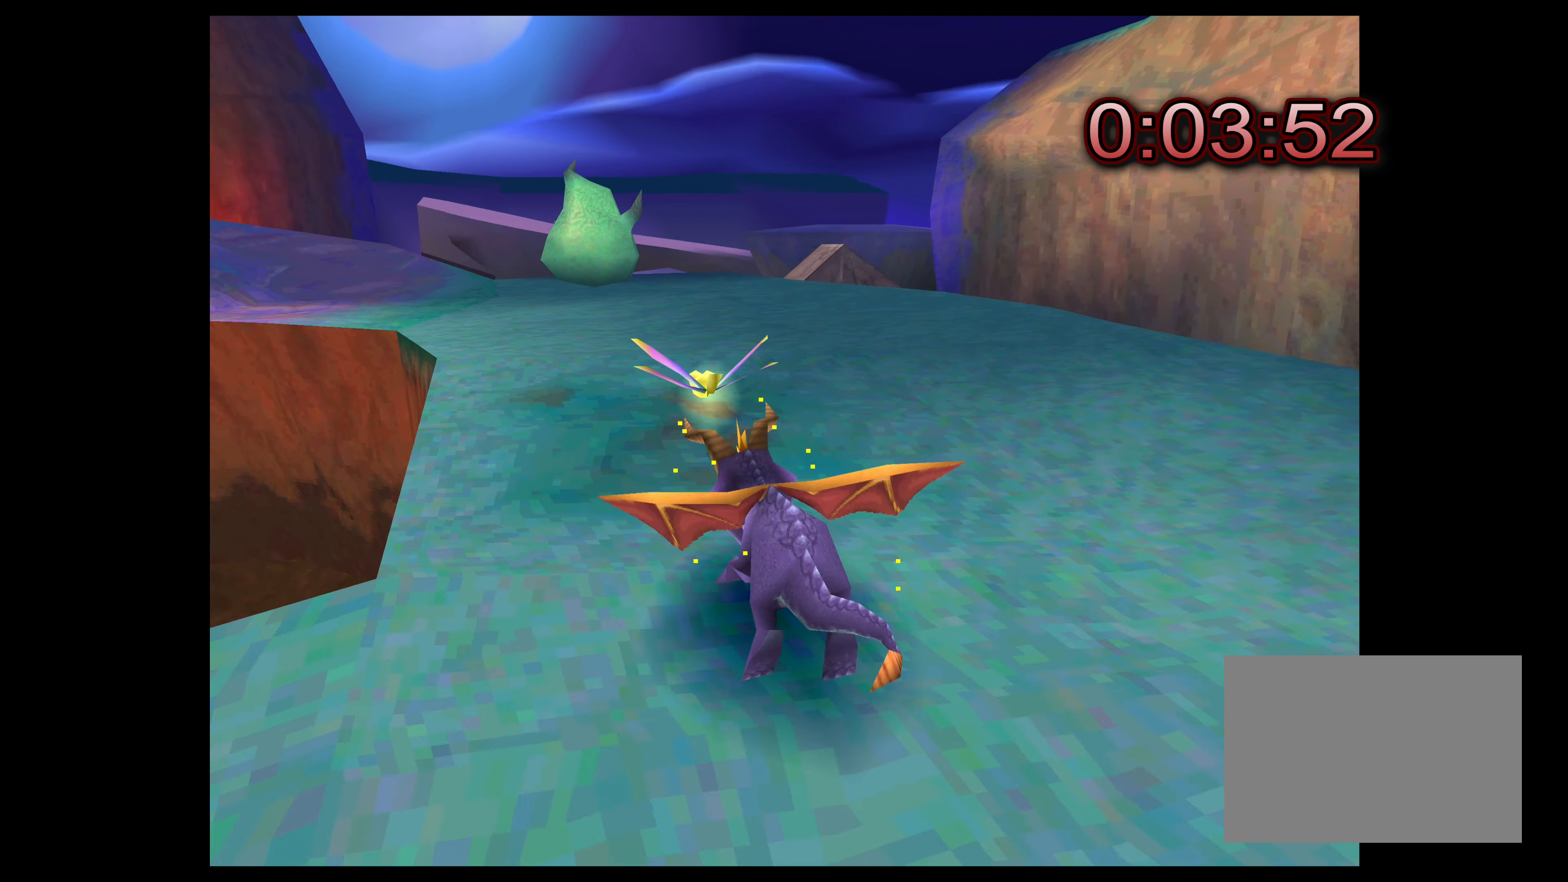
{"buttons": [], "left_stick": "up", "right_stick": "center", "events": [[67, "left_stick", "up"], [417, "SQUARE", "up"]]}
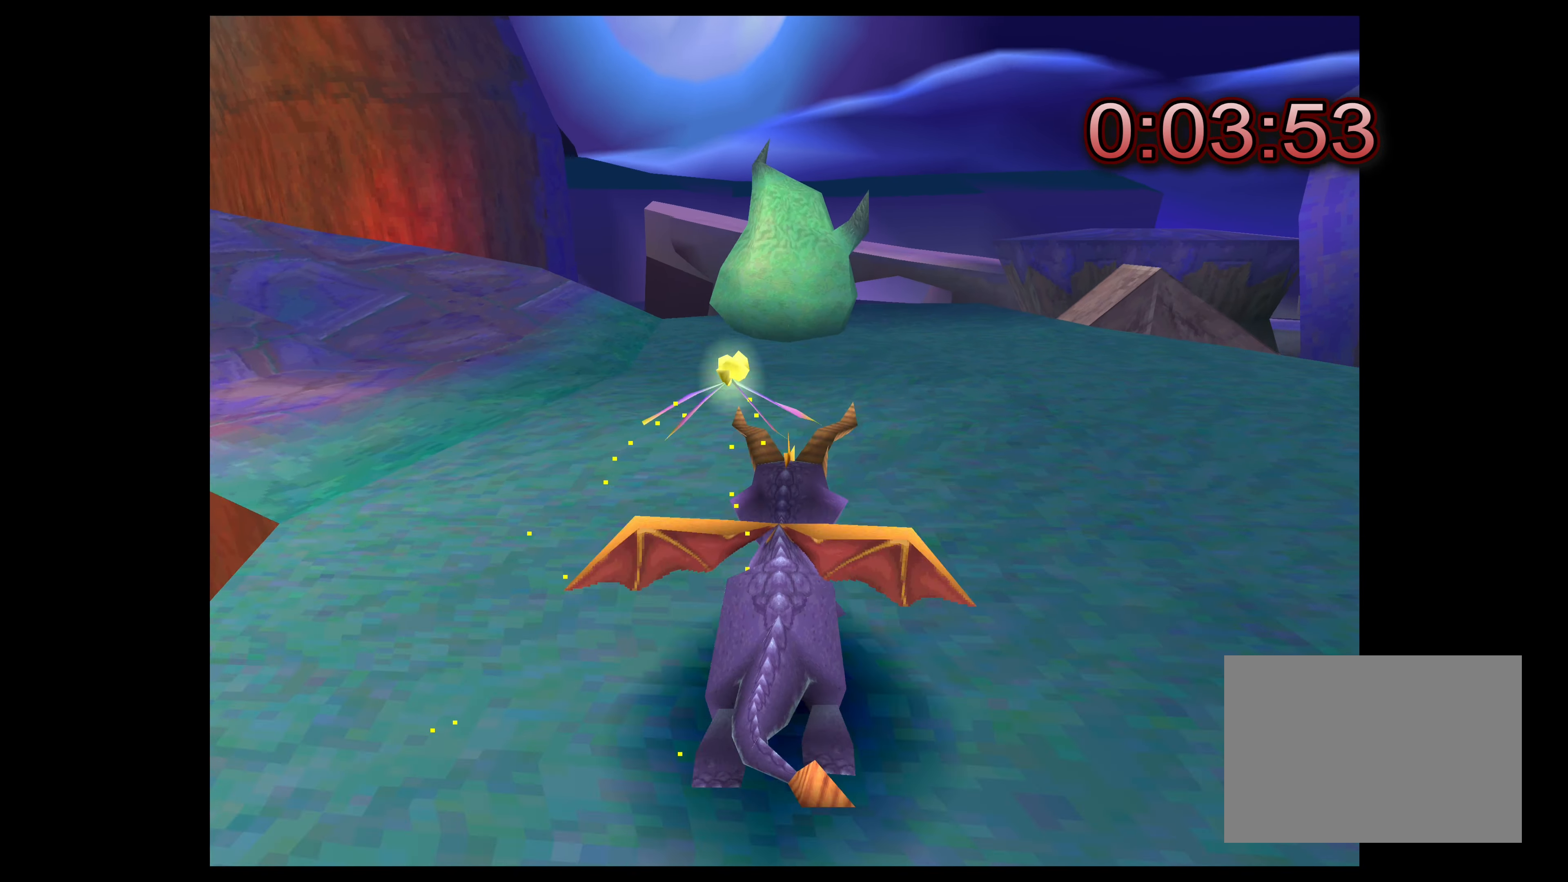
{"buttons": [], "left_stick": "up", "right_stick": "center", "events": [[283, "CIRCLE", "down"], [467, "CIRCLE", "up"]]}
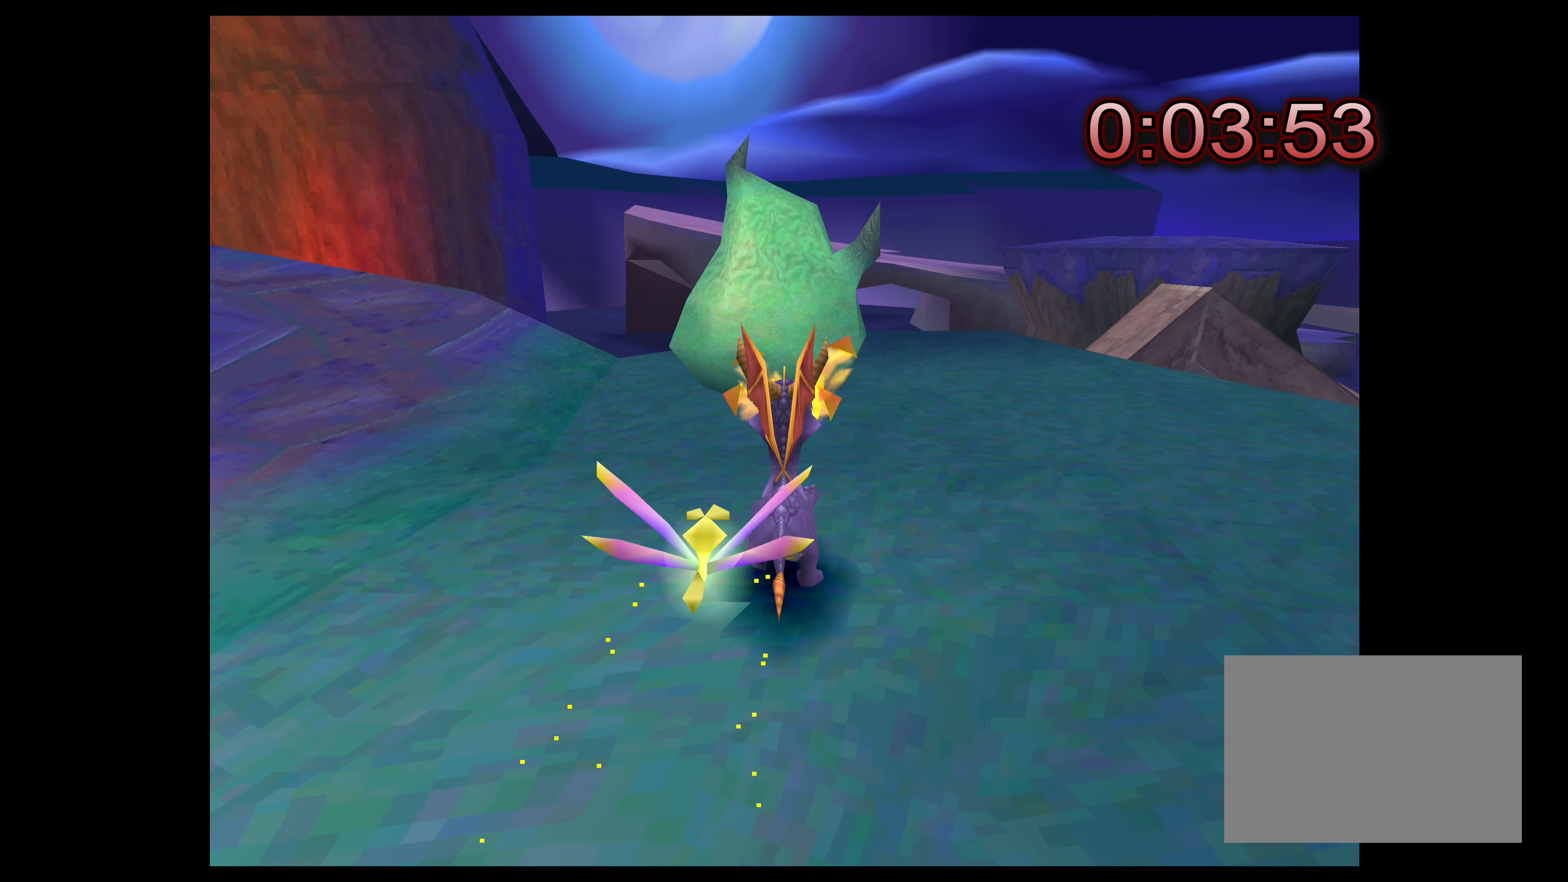
{"buttons": [], "left_stick": "center", "right_stick": "center", "events": [[350, "left_stick", "center"]]}
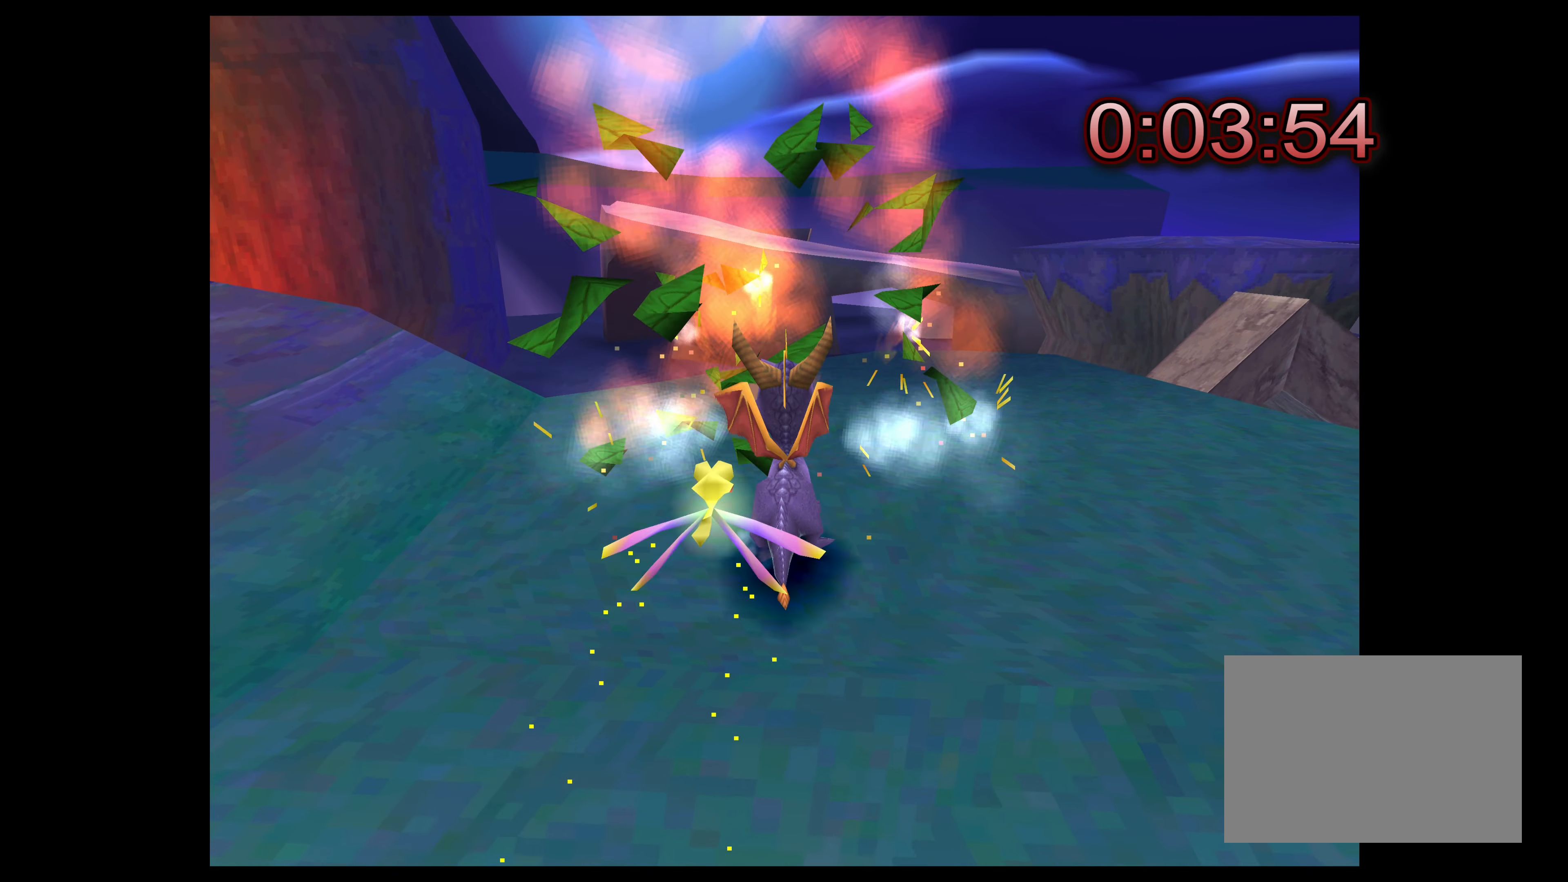
{"buttons": [], "left_stick": "left", "right_stick": "center", "events": [[317, "left_stick", "left"]]}
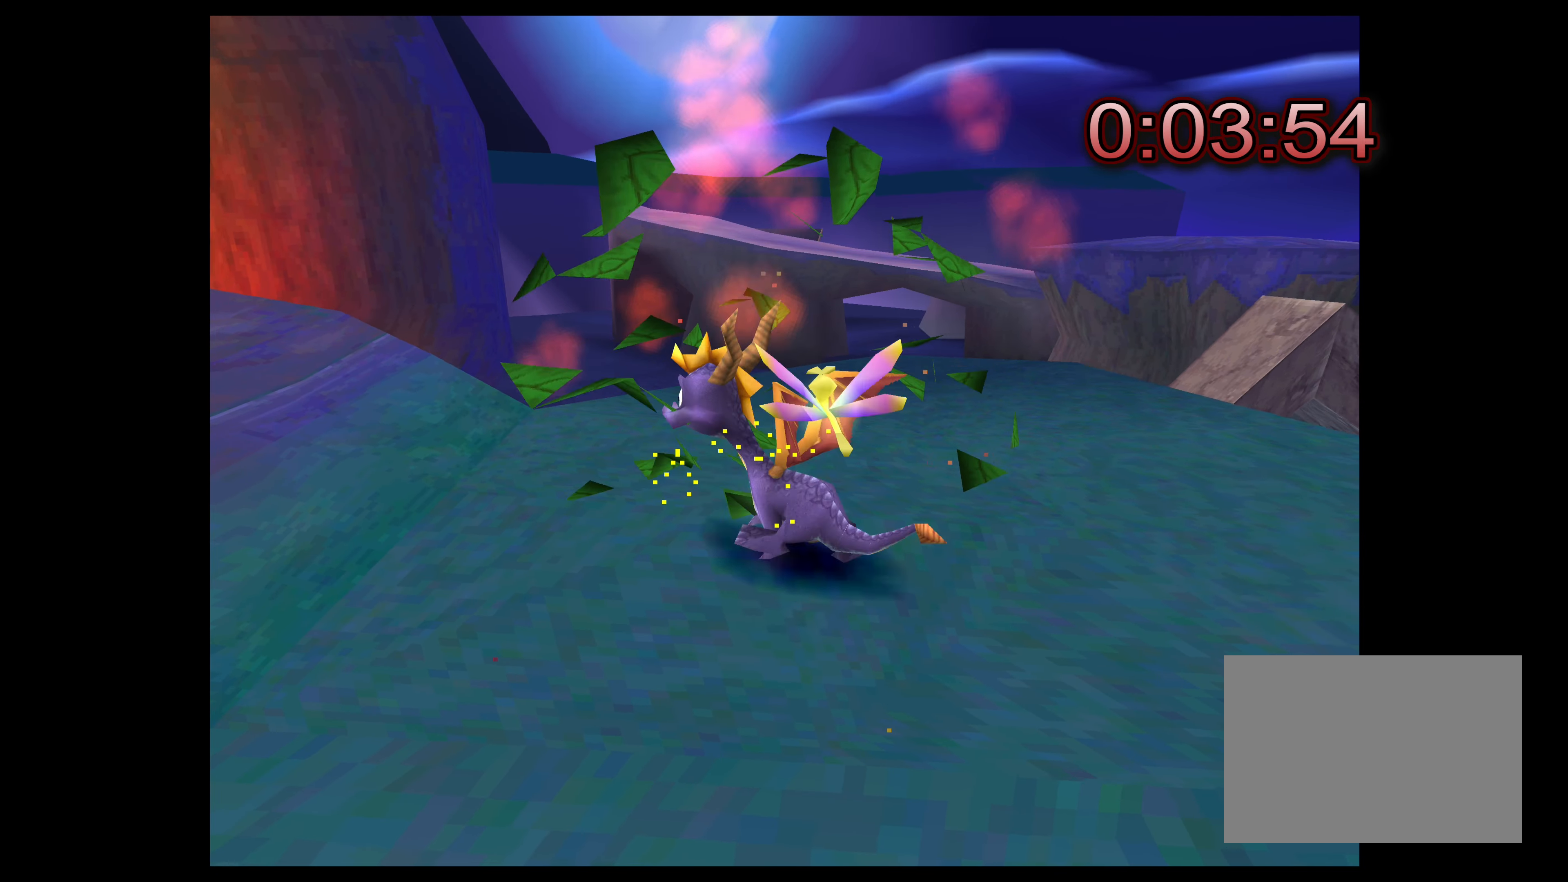
{"buttons": [], "left_stick": "center", "right_stick": "center", "events": [[133, "left_stick", "center"]]}
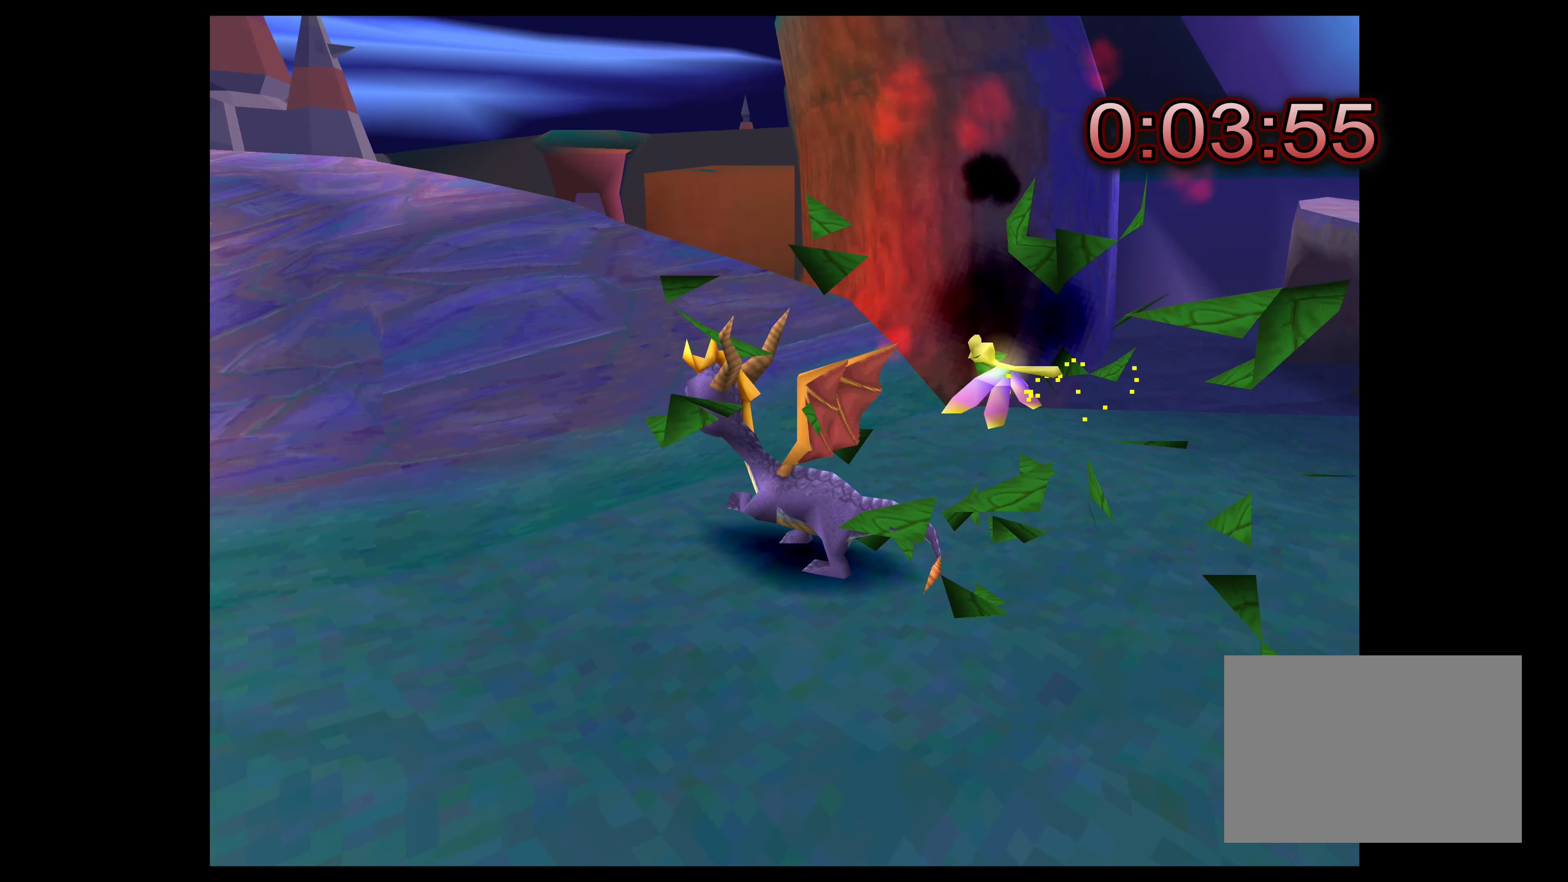
{"buttons": ["SQUARE"], "left_stick": "up-left", "right_stick": "center", "events": [[50, "left_stick", "up"], [183, "SQUARE", "down"], [400, "left_stick", "up-left"]]}
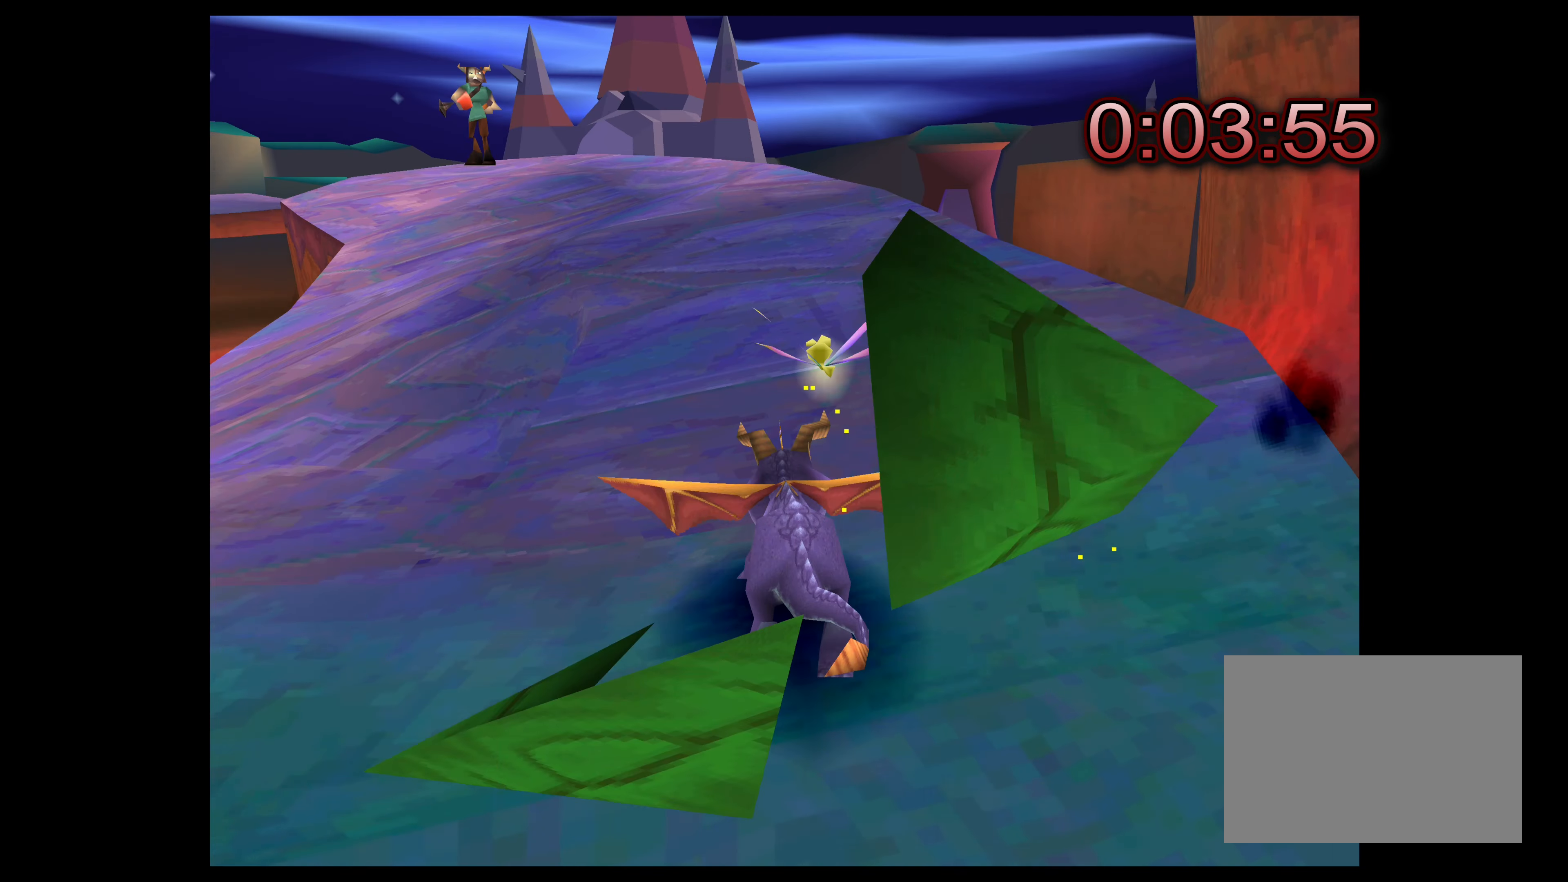
{"buttons": ["SQUARE"], "left_stick": "up-left", "right_stick": "center", "events": []}
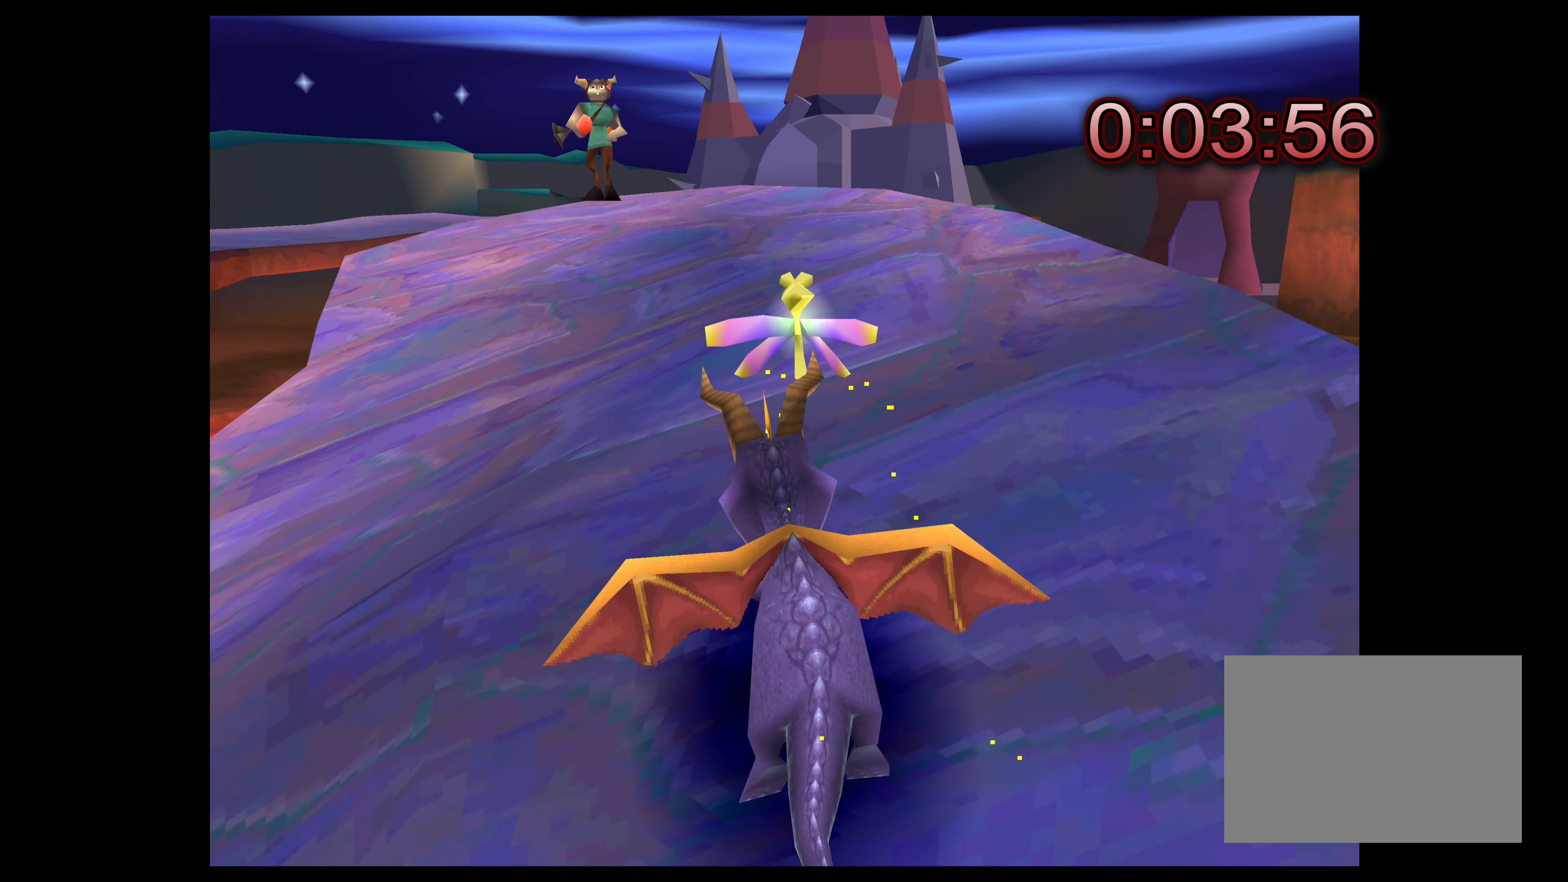
{"buttons": ["SQUARE"], "left_stick": "up", "right_stick": "center", "events": [[467, "left_stick", "up"]]}
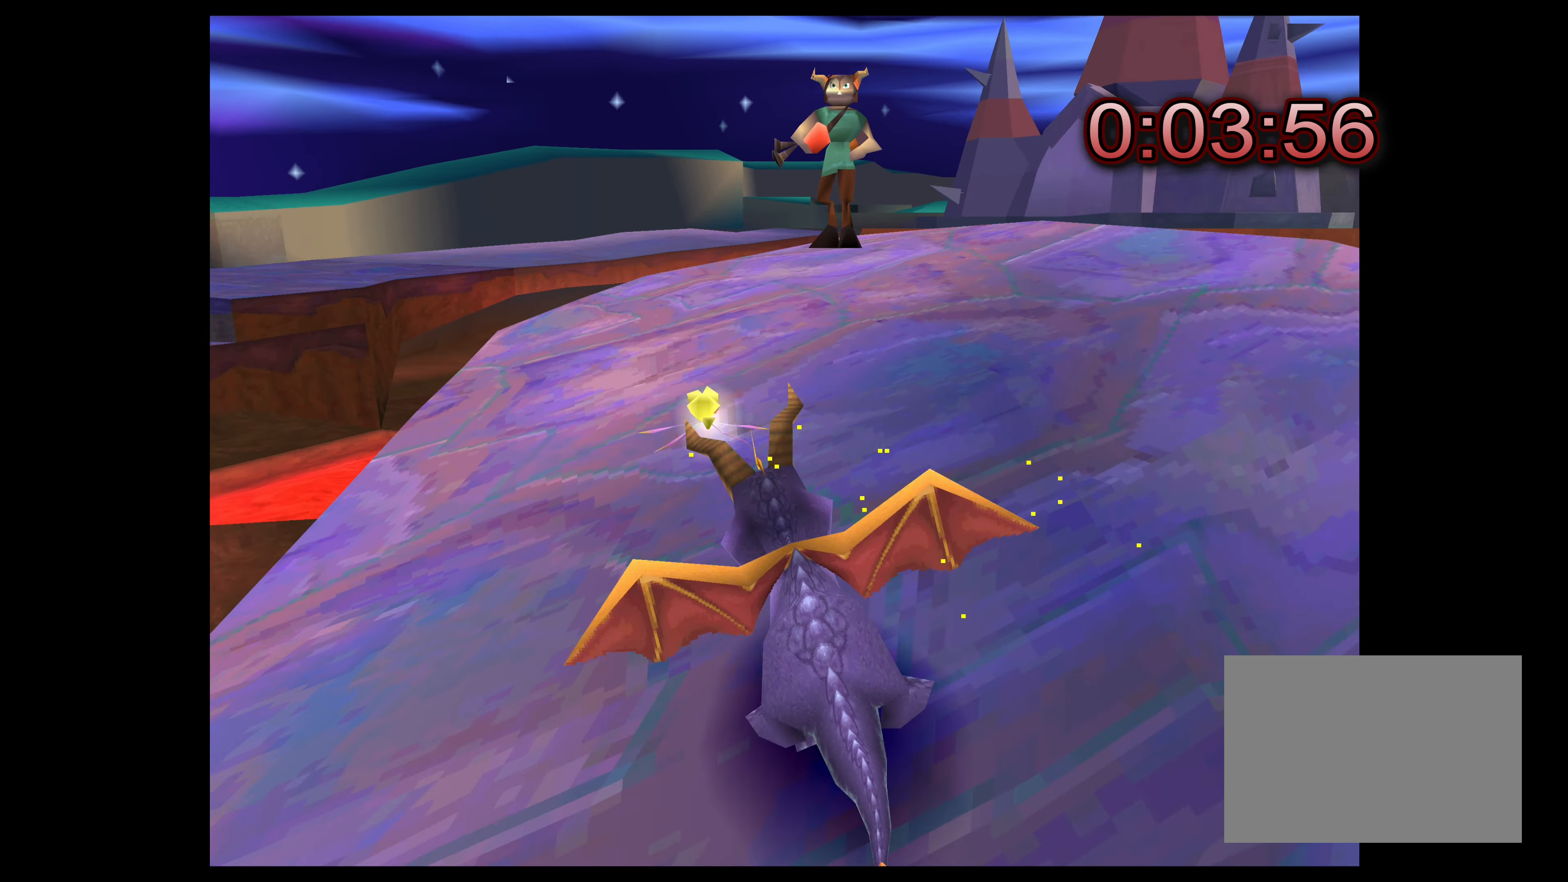
{"buttons": [], "left_stick": "center", "right_stick": "center", "events": [[250, "left_stick", "up-right"], [334, "SQUARE", "up"], [384, "left_stick", "center"]]}
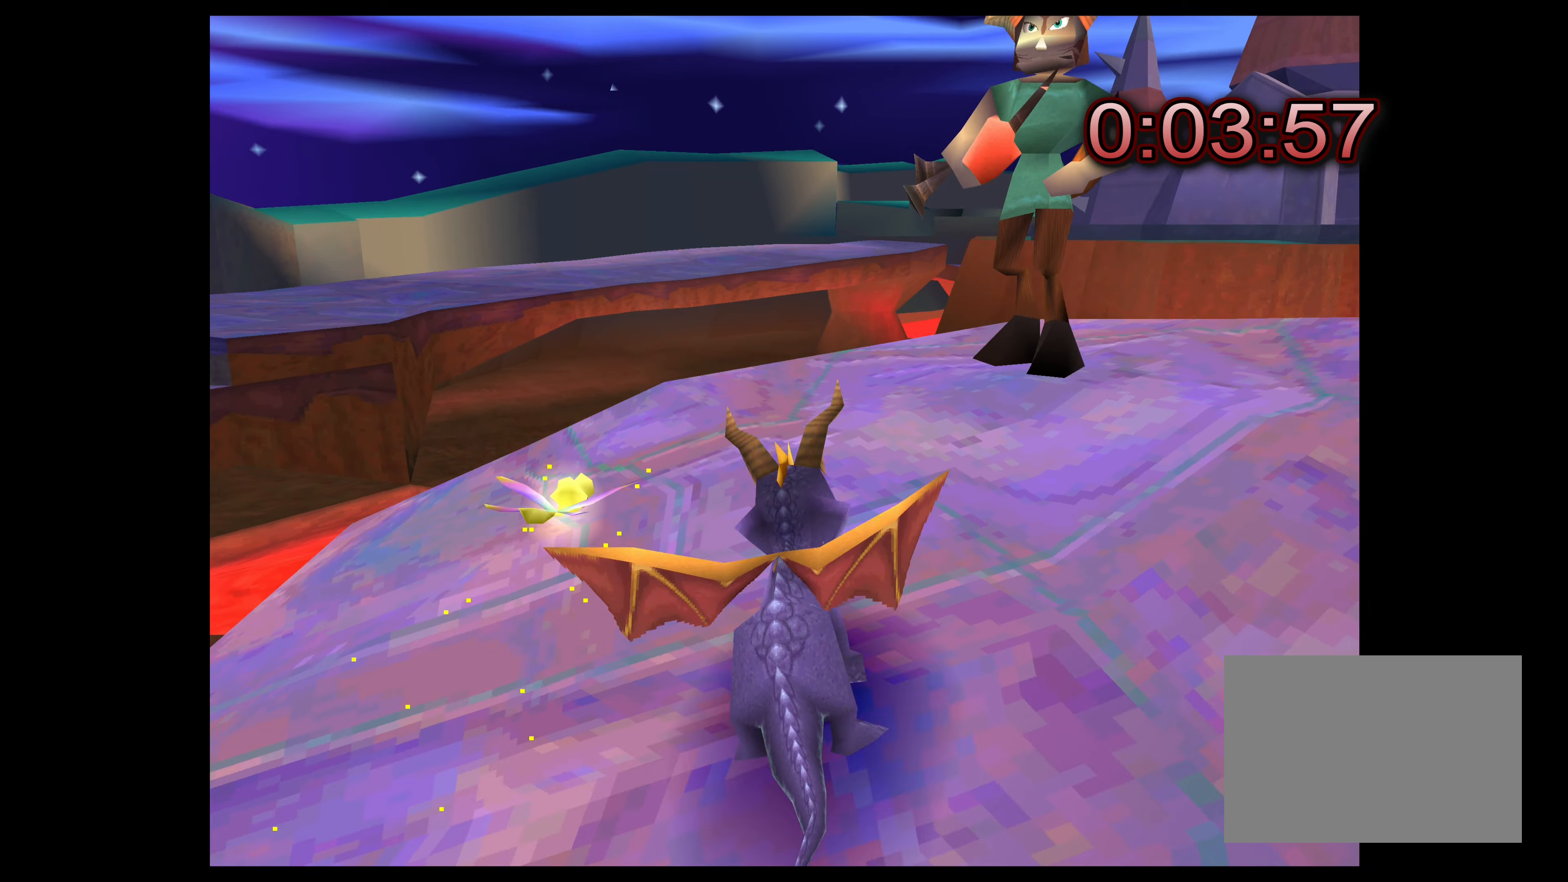
{"buttons": [], "left_stick": "center", "right_stick": "center", "events": [[200, "left_stick", "up-right"], [400, "left_stick", "center"]]}
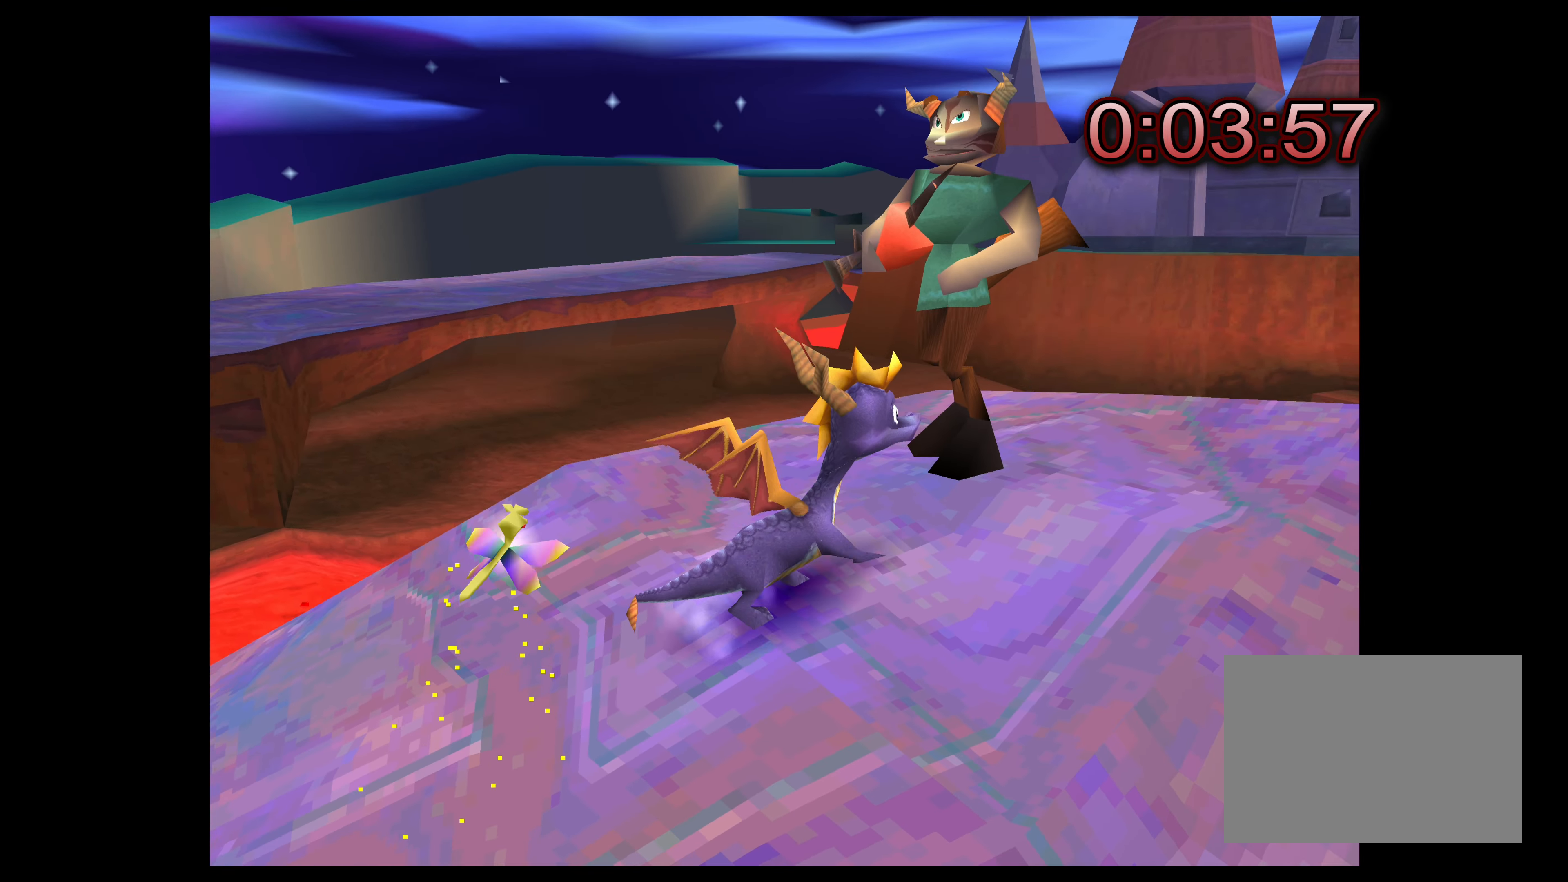
{"buttons": [], "left_stick": "center", "right_stick": "center", "events": []}
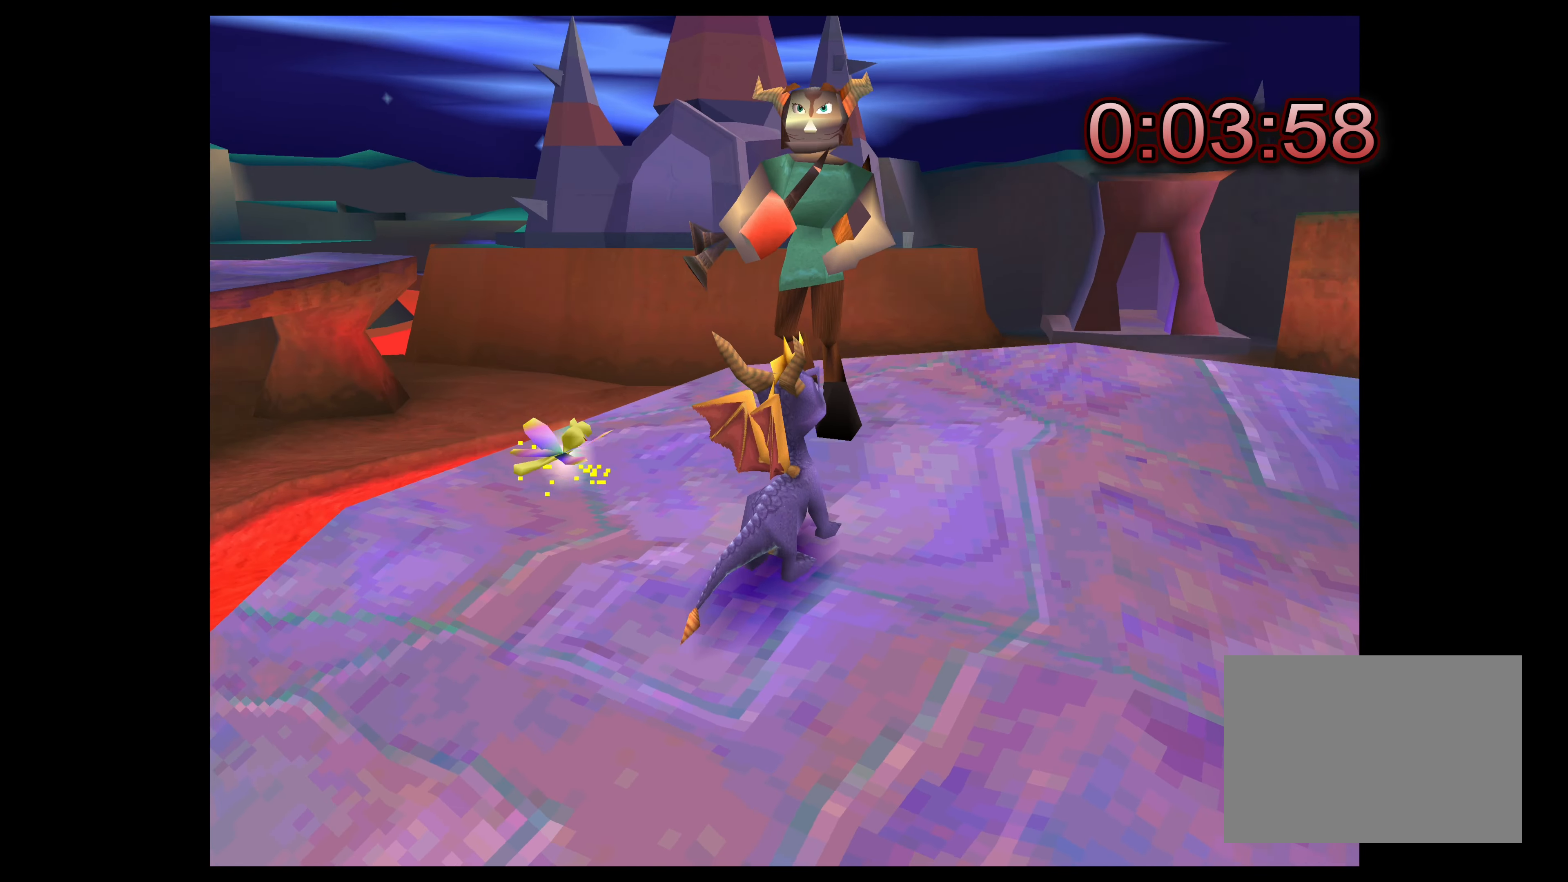
{"buttons": [], "left_stick": "center", "right_stick": "center", "events": []}
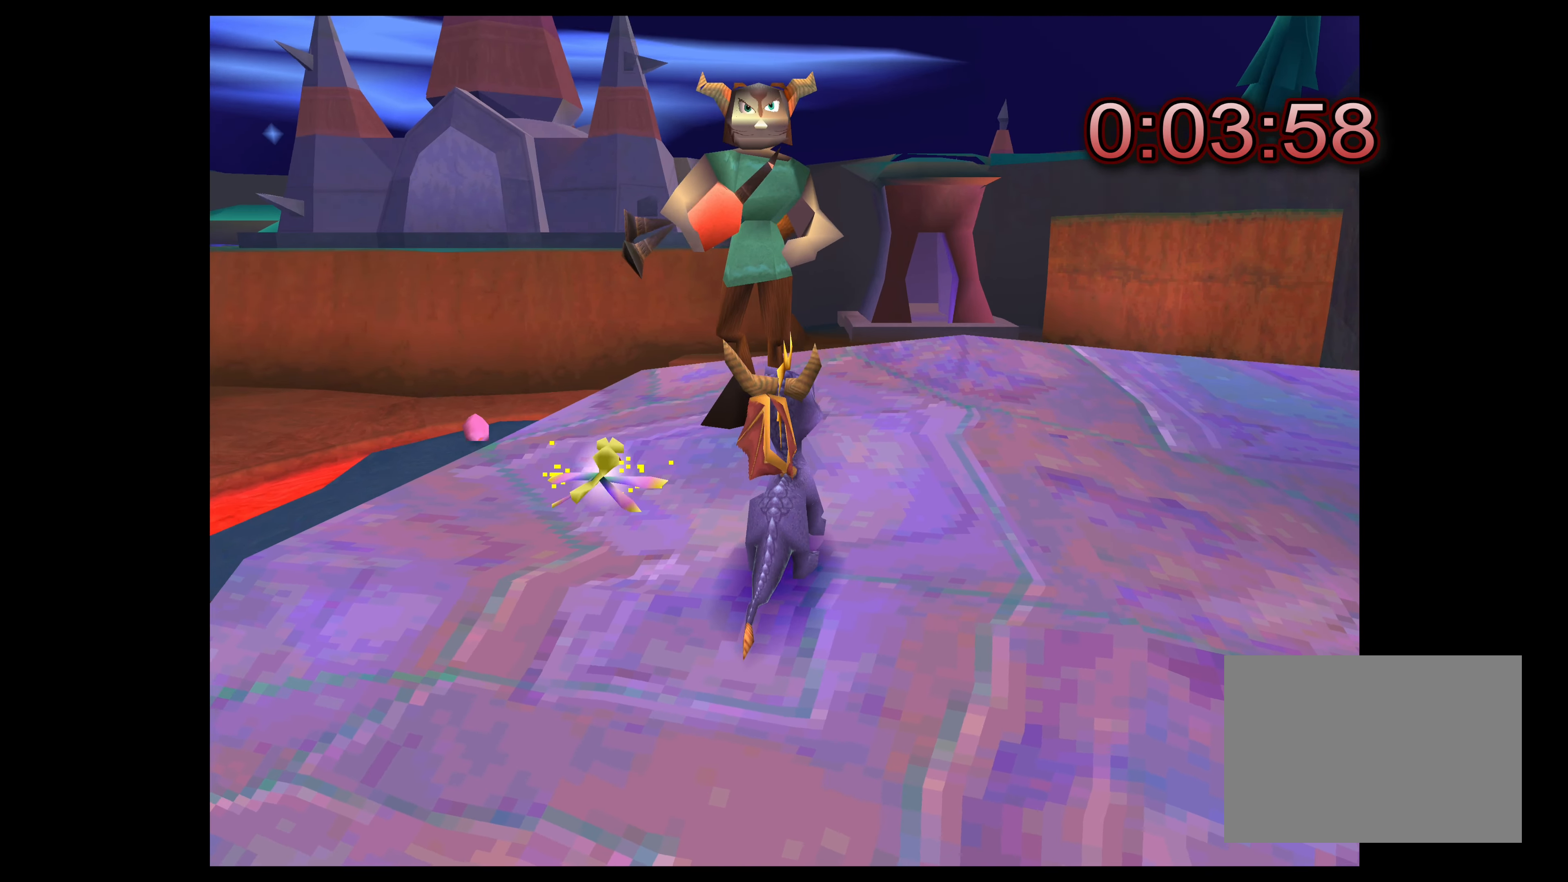
{"buttons": [], "left_stick": "center", "right_stick": "center", "events": [[234, "CIRCLE", "down"], [317, "CIRCLE", "up"]]}
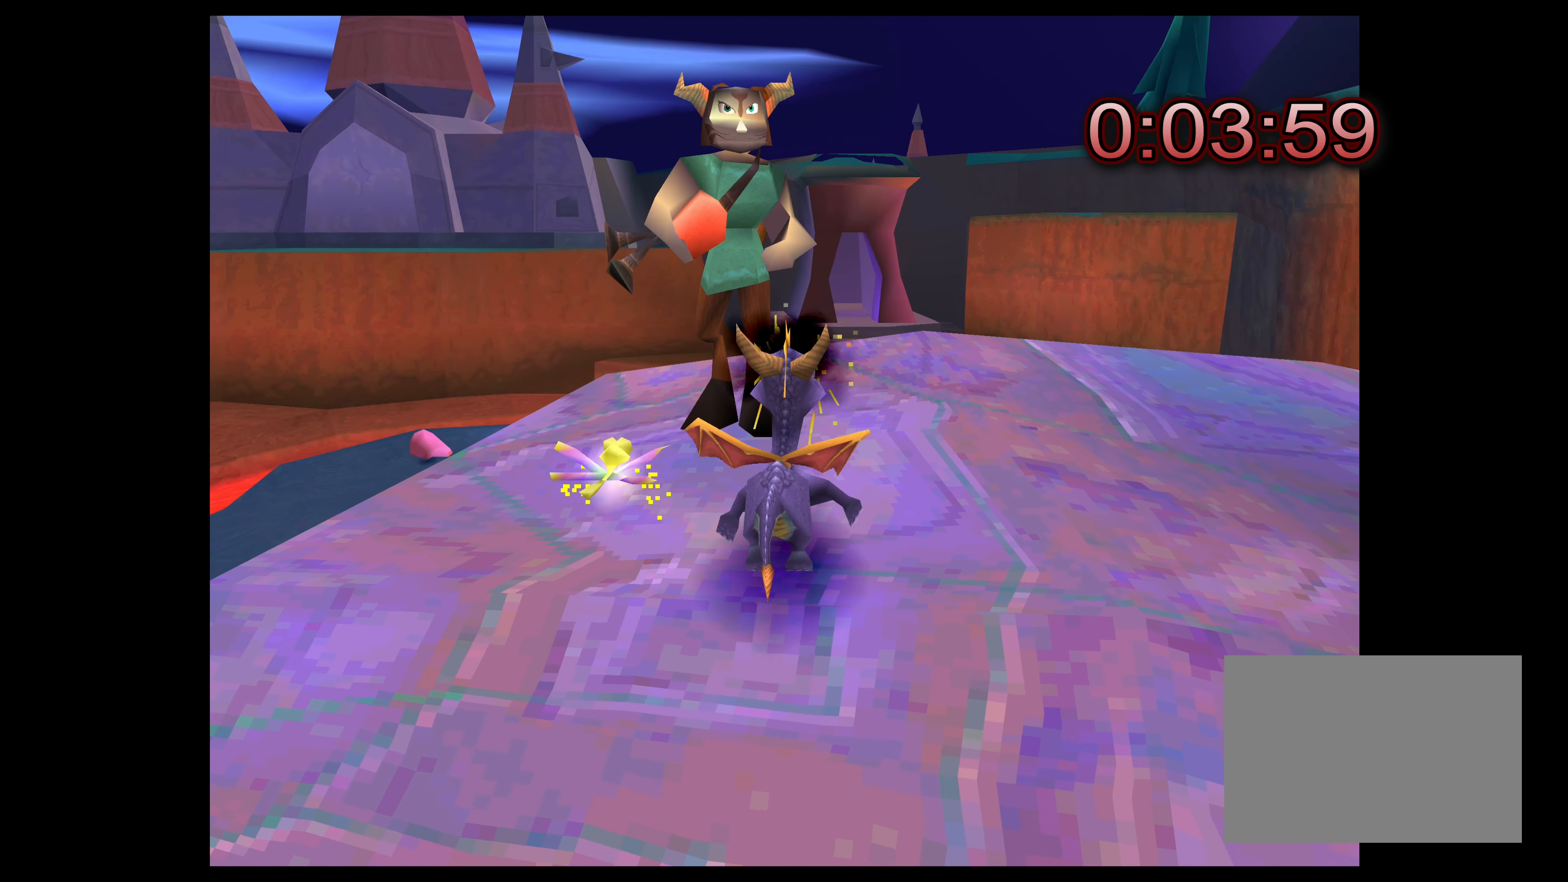
{"buttons": [], "left_stick": "up-right", "right_stick": "center", "events": [[384, "left_stick", "up-right"]]}
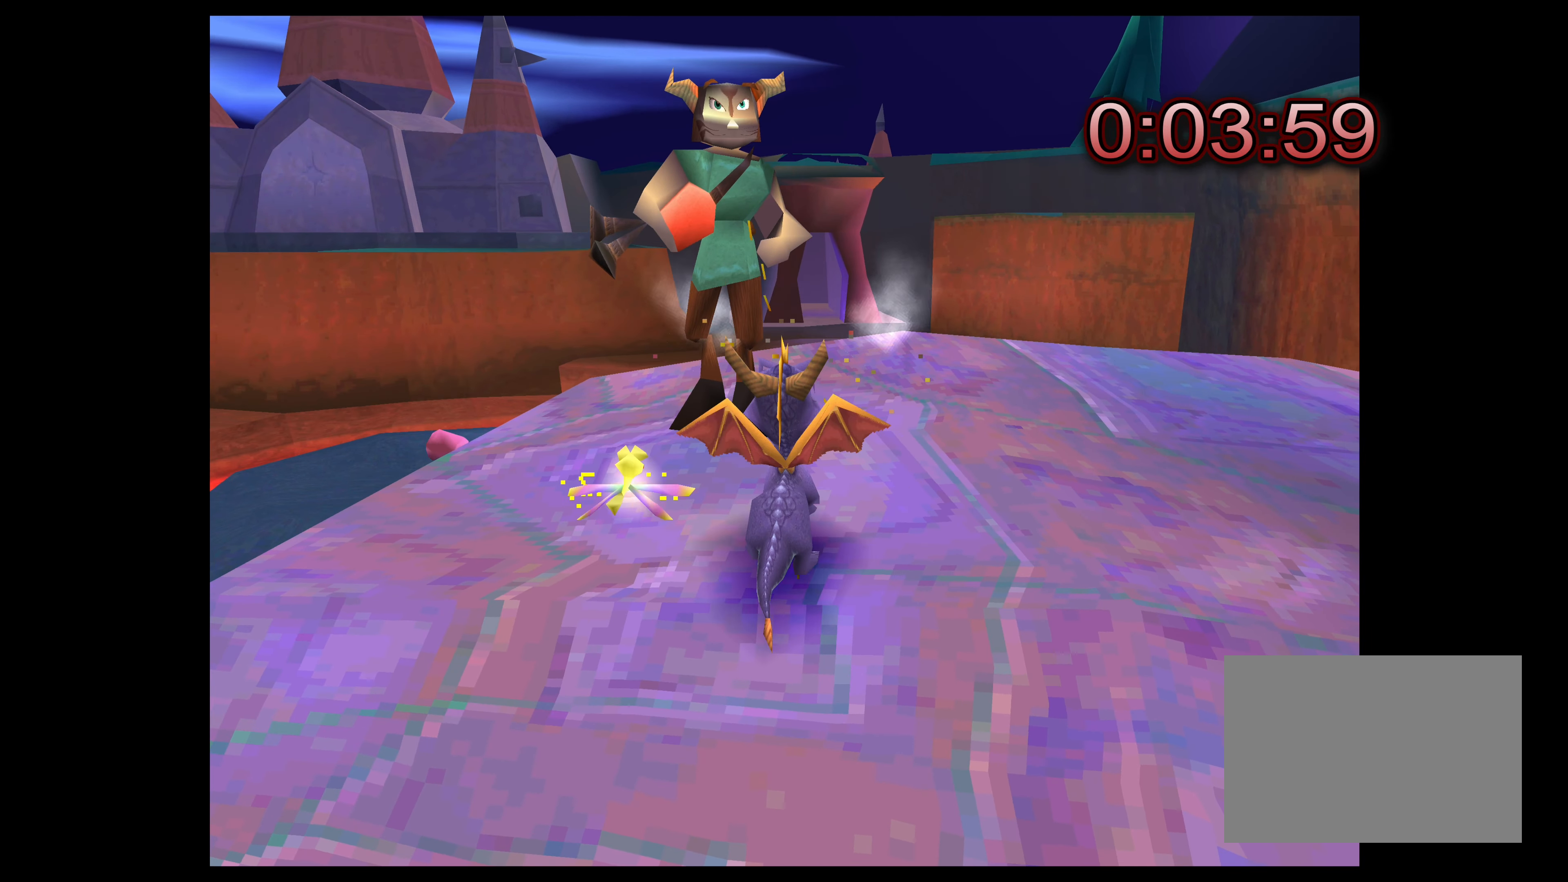
{"buttons": [], "left_stick": "center", "right_stick": "center", "events": [[150, "left_stick", "center"]]}
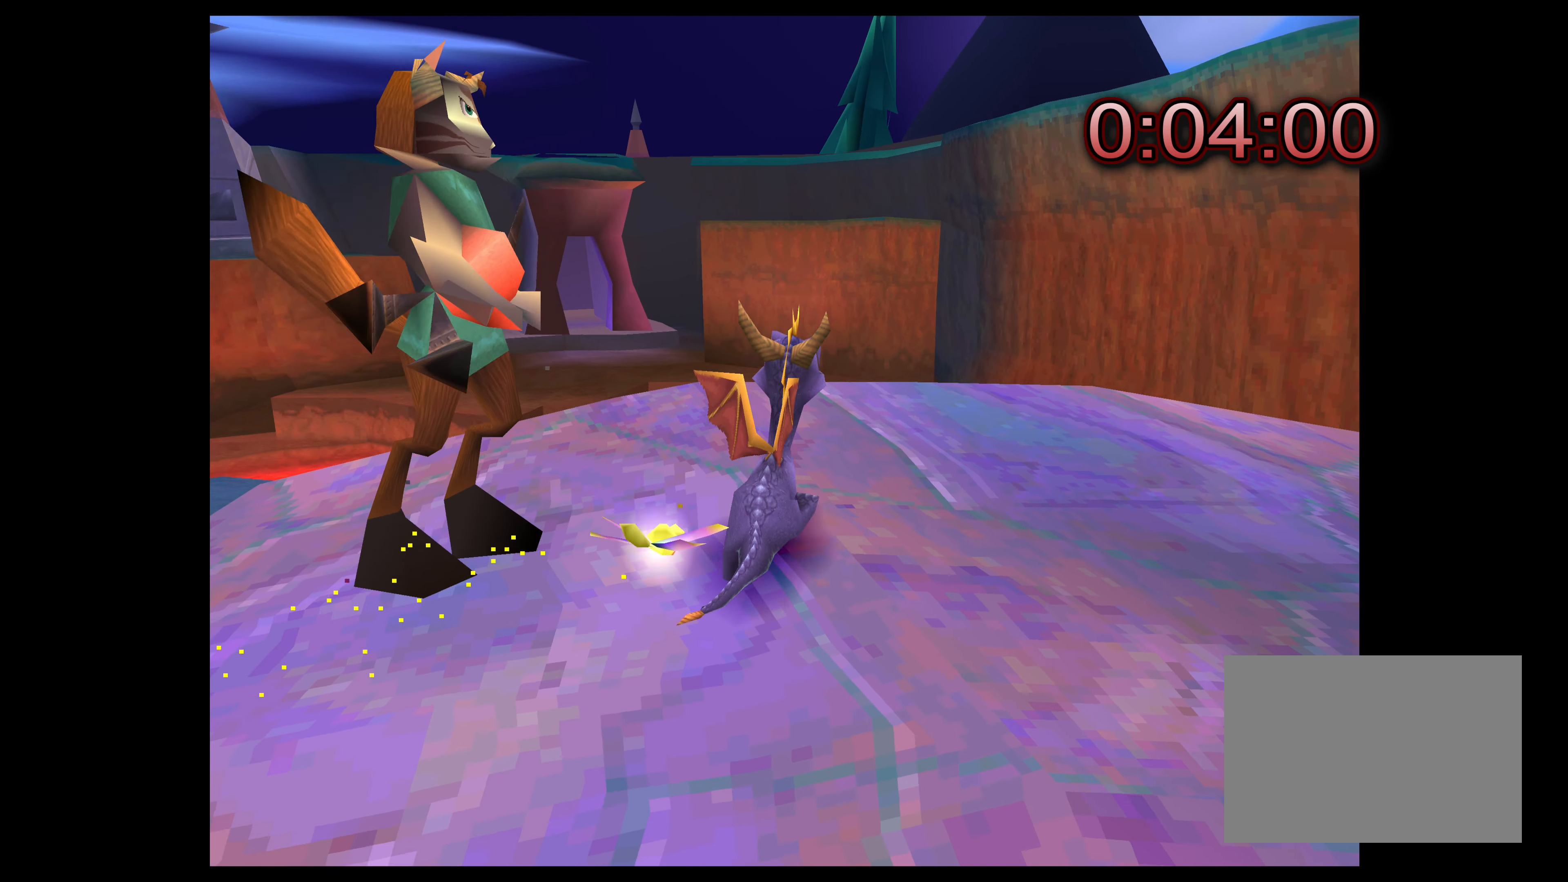
{"buttons": [], "left_stick": "center", "right_stick": "center", "events": []}
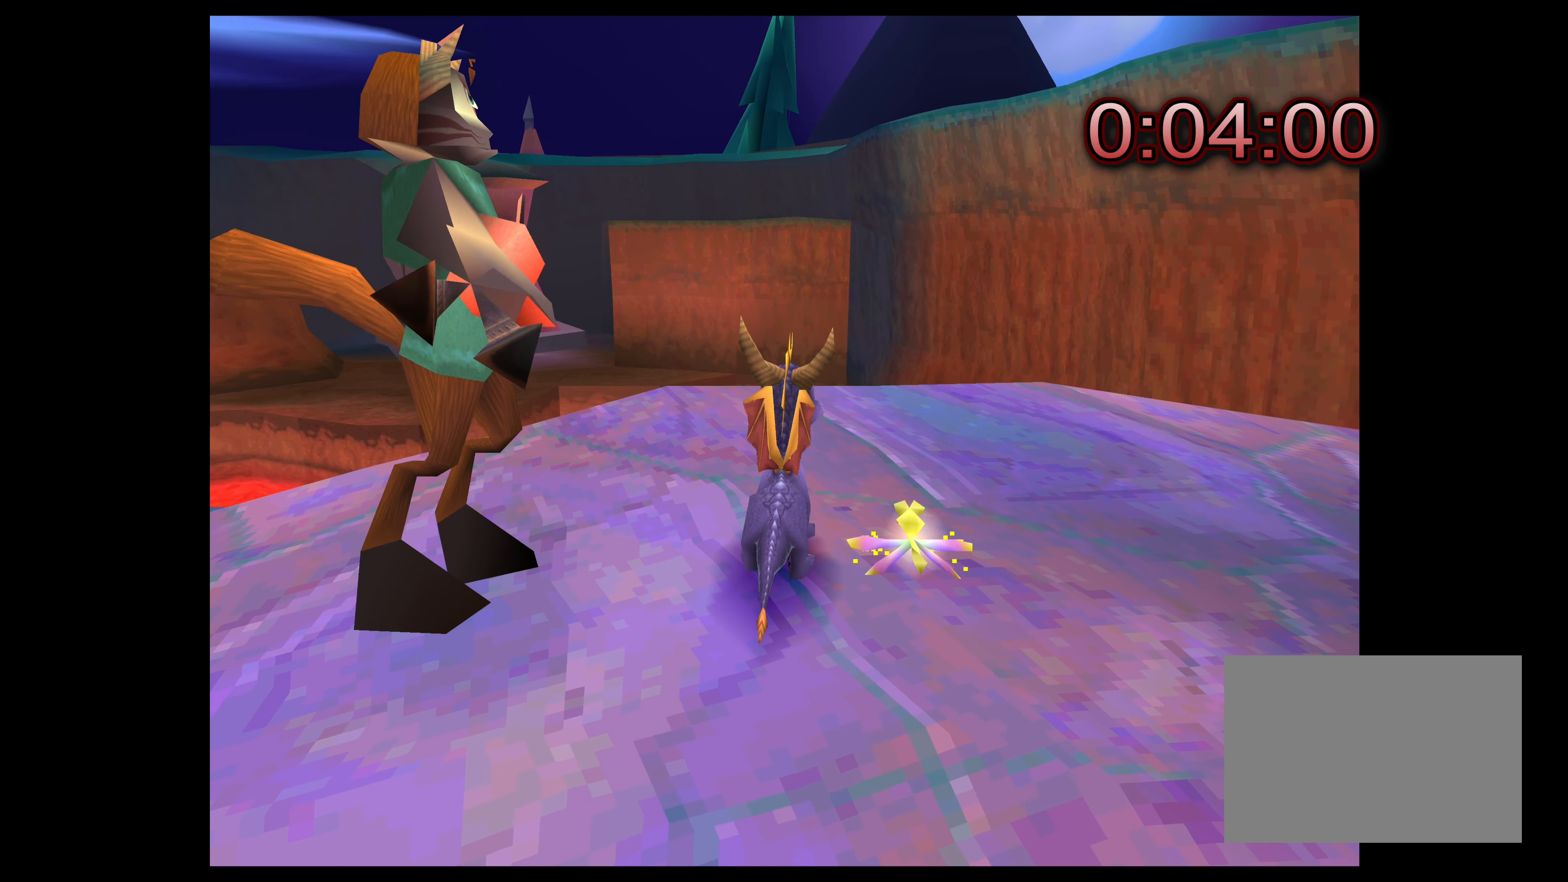
{"buttons": [], "left_stick": "center", "right_stick": "center", "events": []}
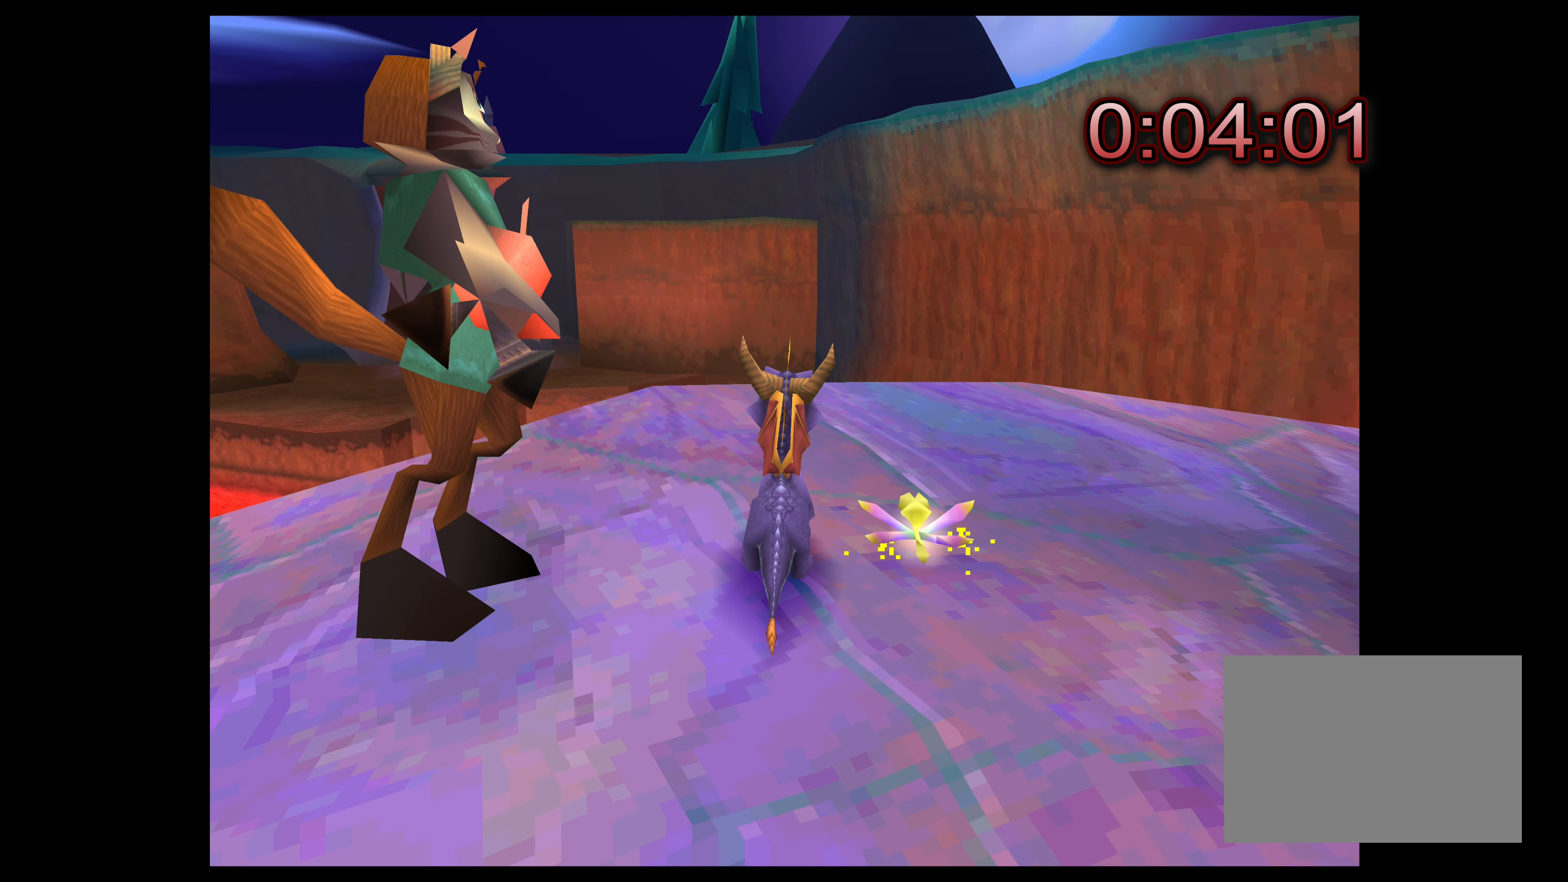
{"buttons": [], "left_stick": "center", "right_stick": "center", "events": [[50, "left_stick", "left"], [217, "left_stick", "center"]]}
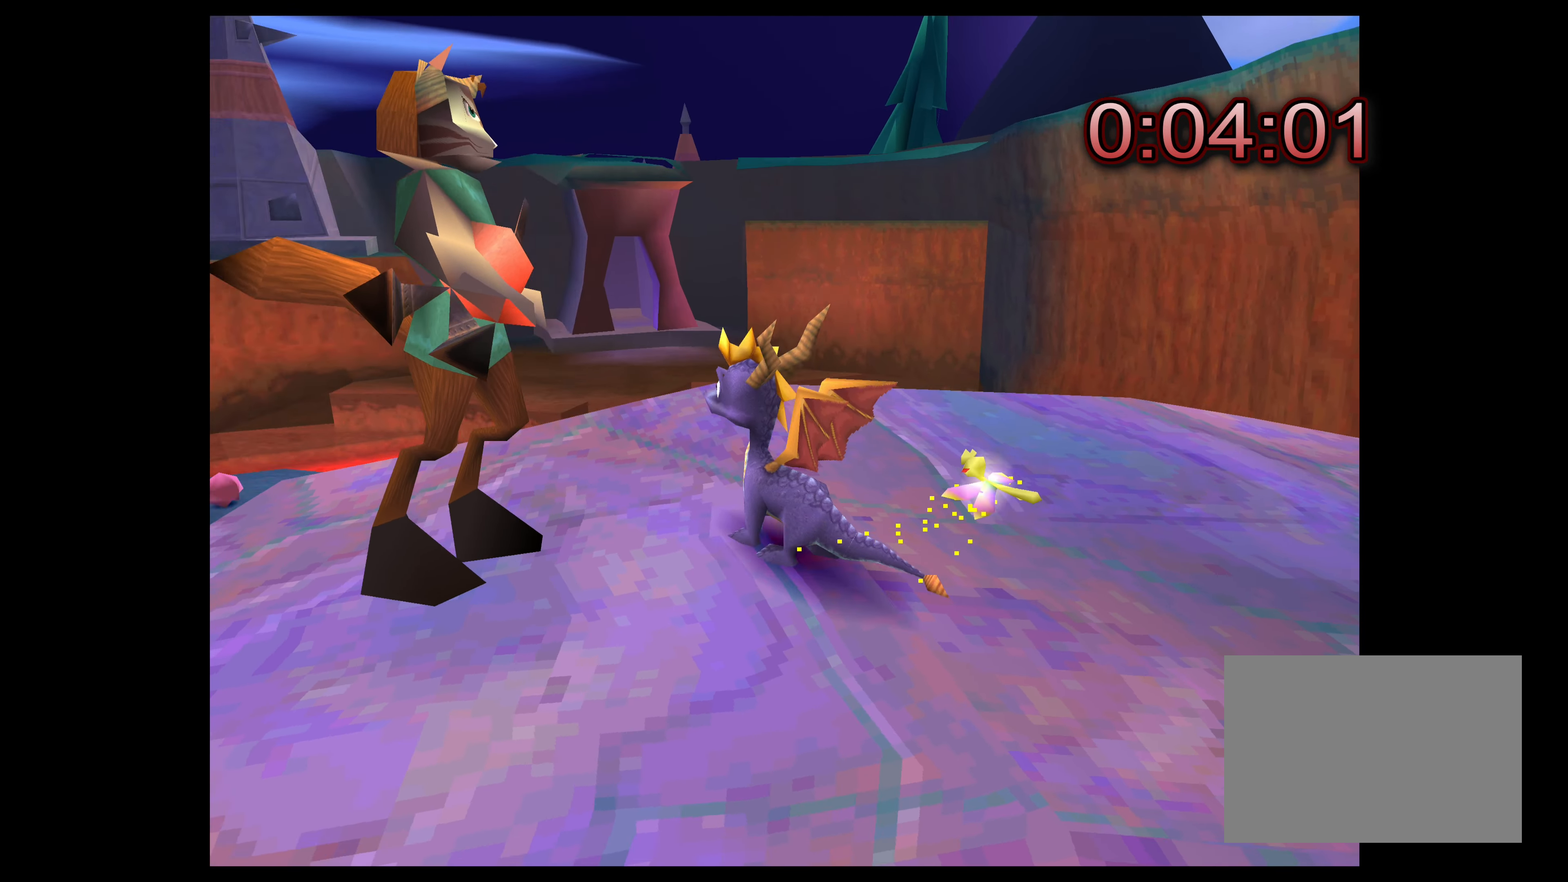
{"buttons": [], "left_stick": "up-right", "right_stick": "center", "events": [[483, "left_stick", "up-right"]]}
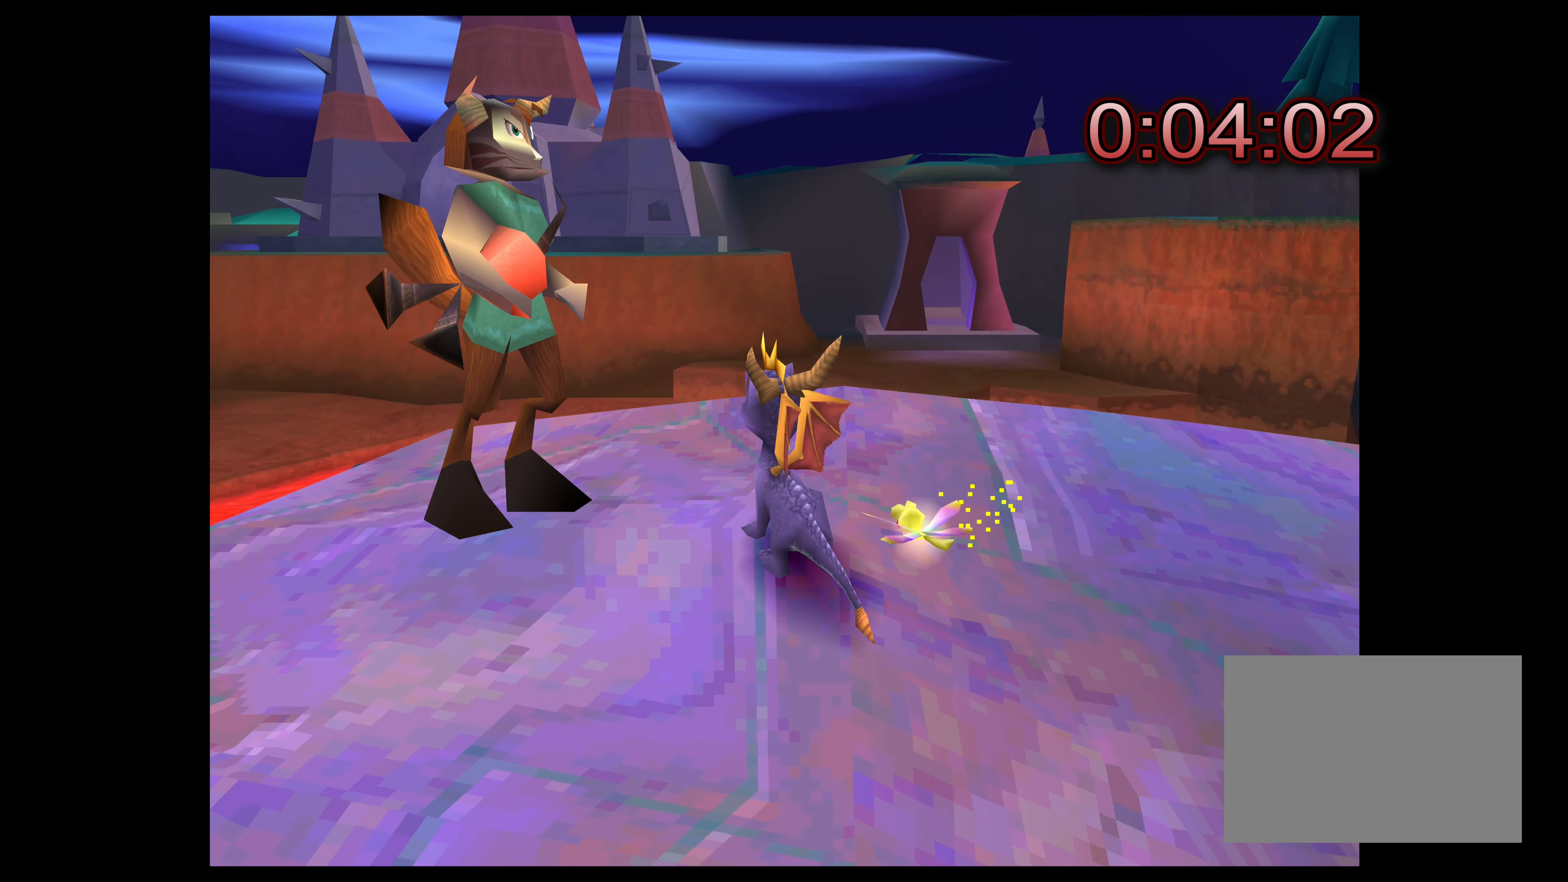
{"buttons": [], "left_stick": "center", "right_stick": "center", "events": [[200, "left_stick", "center"]]}